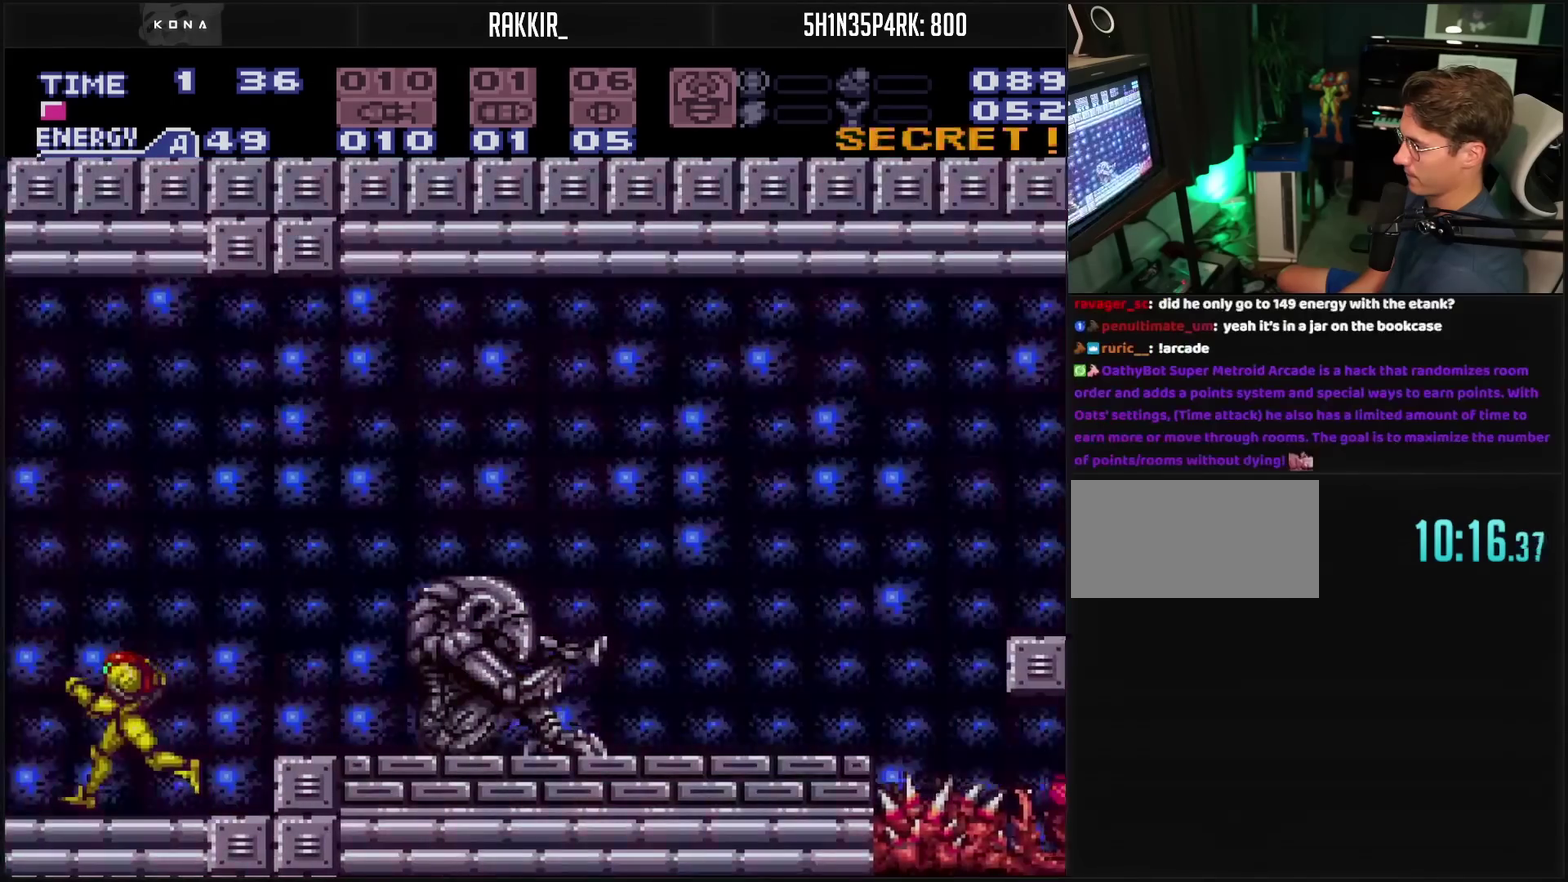
Gameplay with a controller (PlayStation layout); each line is a JSON object with the inputs held at the frame after it (dt_ms = milliseconds from this image to that frame). "events" lists button and stick changes between this image and that frame as [ms after this image, input, new state], when the widget could be followed in between. Not read: L2 L3 R2 R3.
{"dt_ms": 500, "buttons": ["CROSS", "CIRCLE", "DPAD_LEFT"], "events": [[467, "CIRCLE", "down"]]}
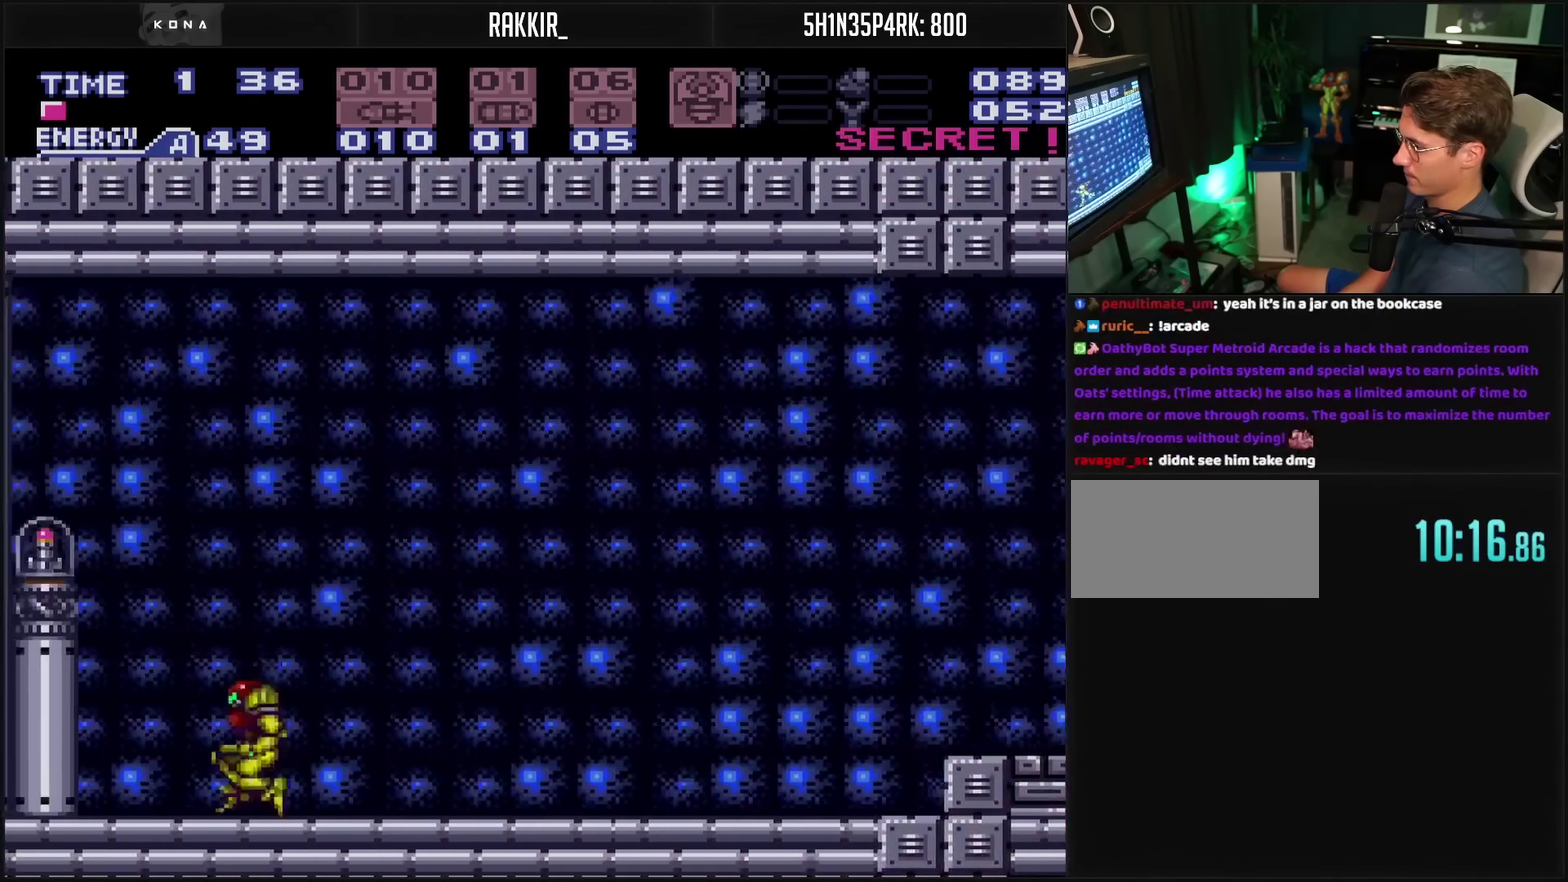
{"dt_ms": 500, "buttons": ["CROSS", "DPAD_LEFT"], "events": [[133, "CIRCLE", "up"]]}
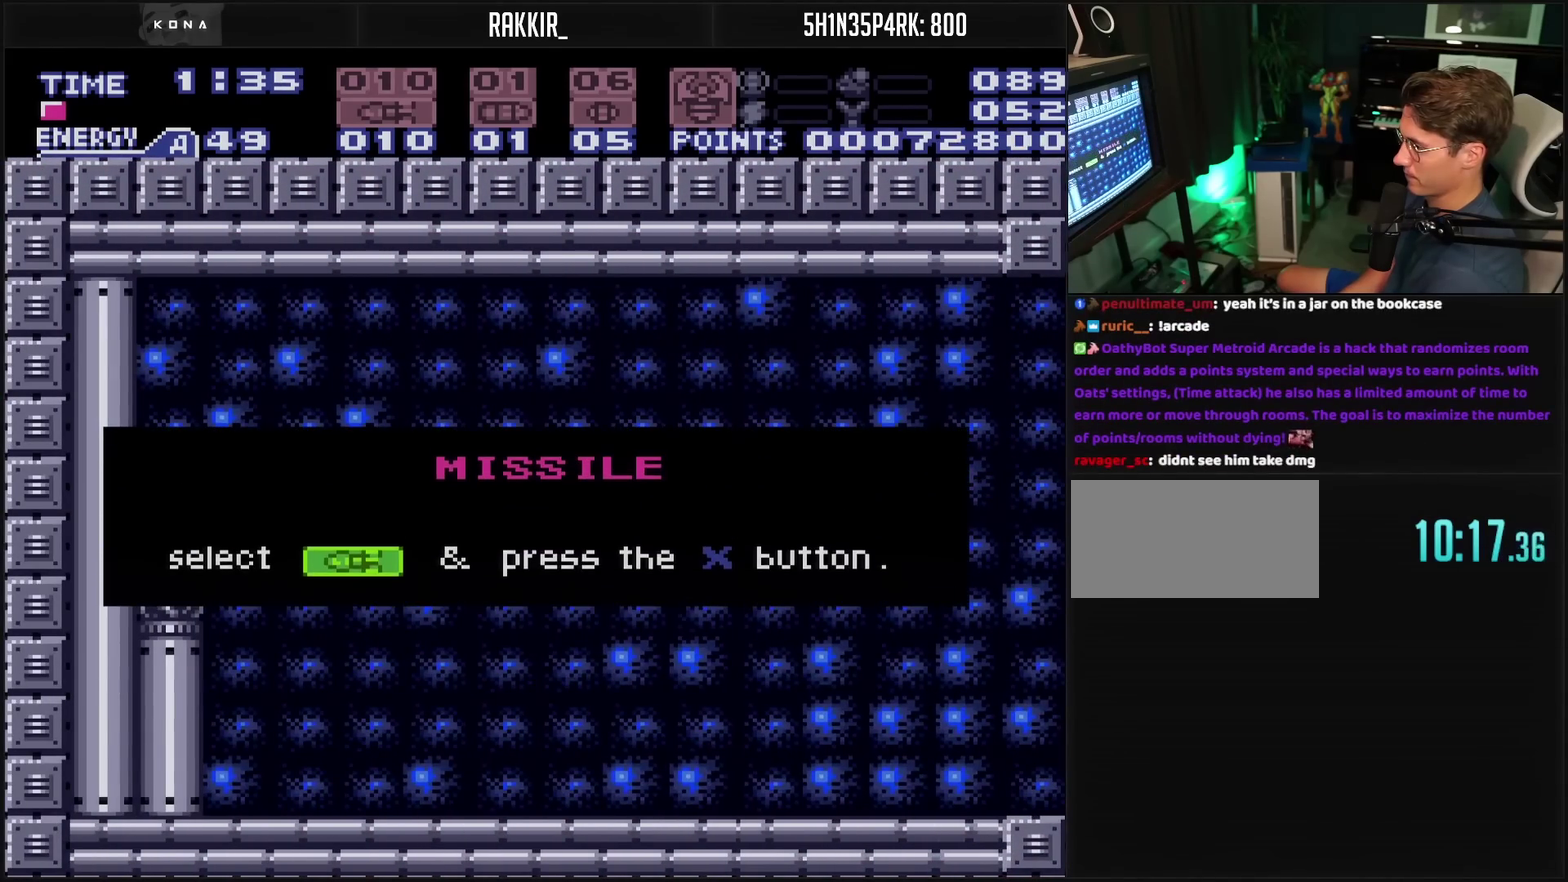
{"dt_ms": 1000, "buttons": ["CROSS", "DPAD_RIGHT"], "events": [[500, "CROSS", "up"], [500, "DPAD_LEFT", "up"], [917, "DPAD_RIGHT", "down"], [983, "CROSS", "down"]]}
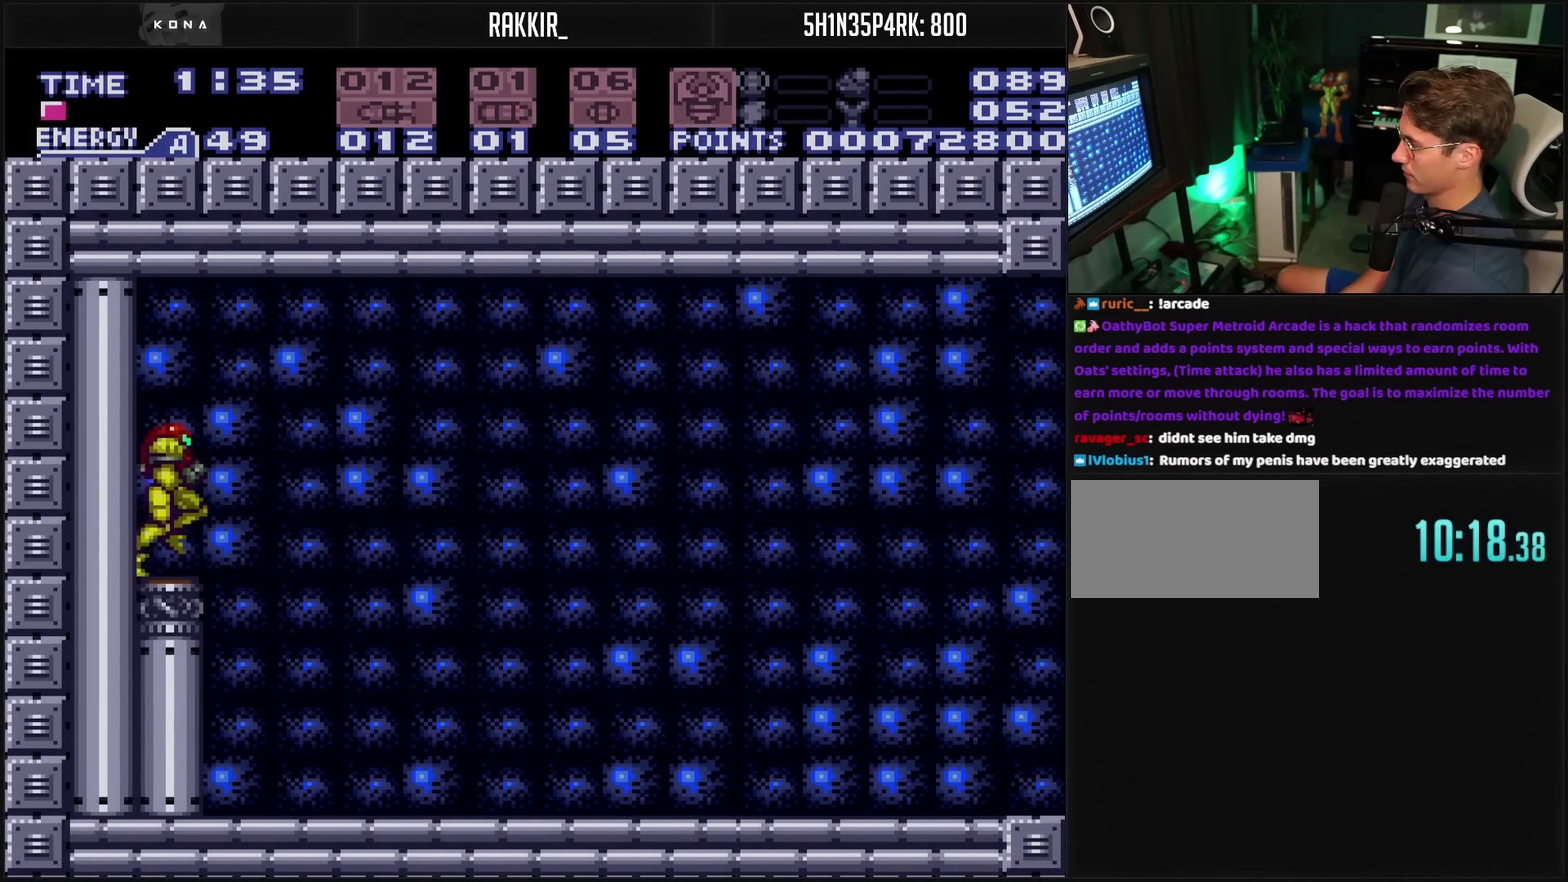
{"dt_ms": 500, "buttons": ["CROSS", "DPAD_LEFT"], "events": [[83, "DPAD_RIGHT", "up"], [367, "DPAD_LEFT", "down"]]}
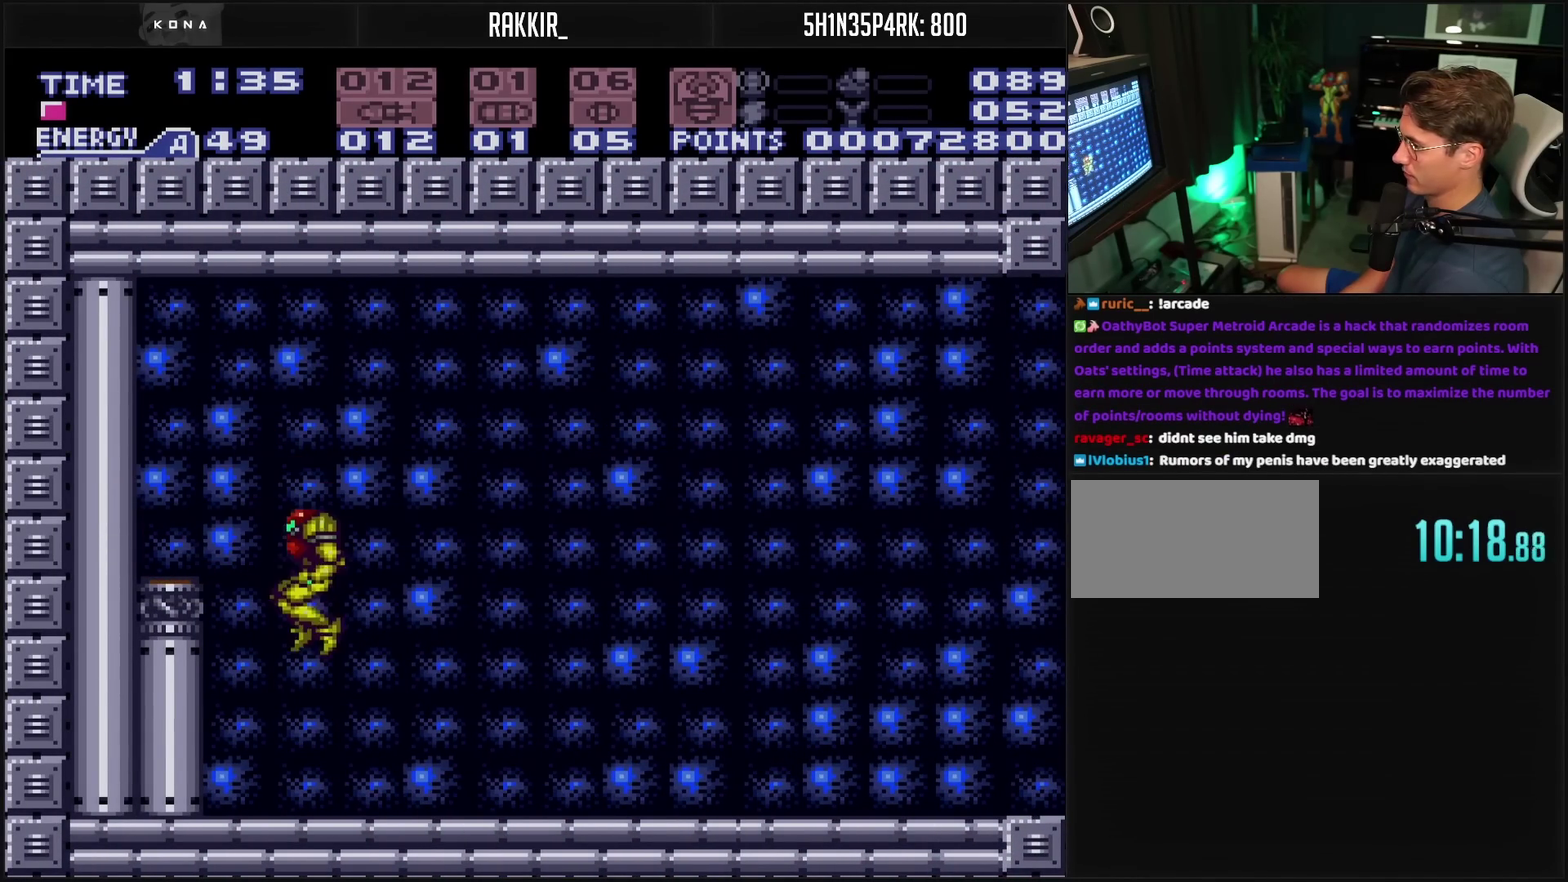
{"dt_ms": 500, "buttons": ["CROSS", "DPAD_RIGHT"], "events": [[33, "DPAD_LEFT", "up"], [83, "DPAD_RIGHT", "down"], [250, "R1", "down"], [300, "R1", "up"]]}
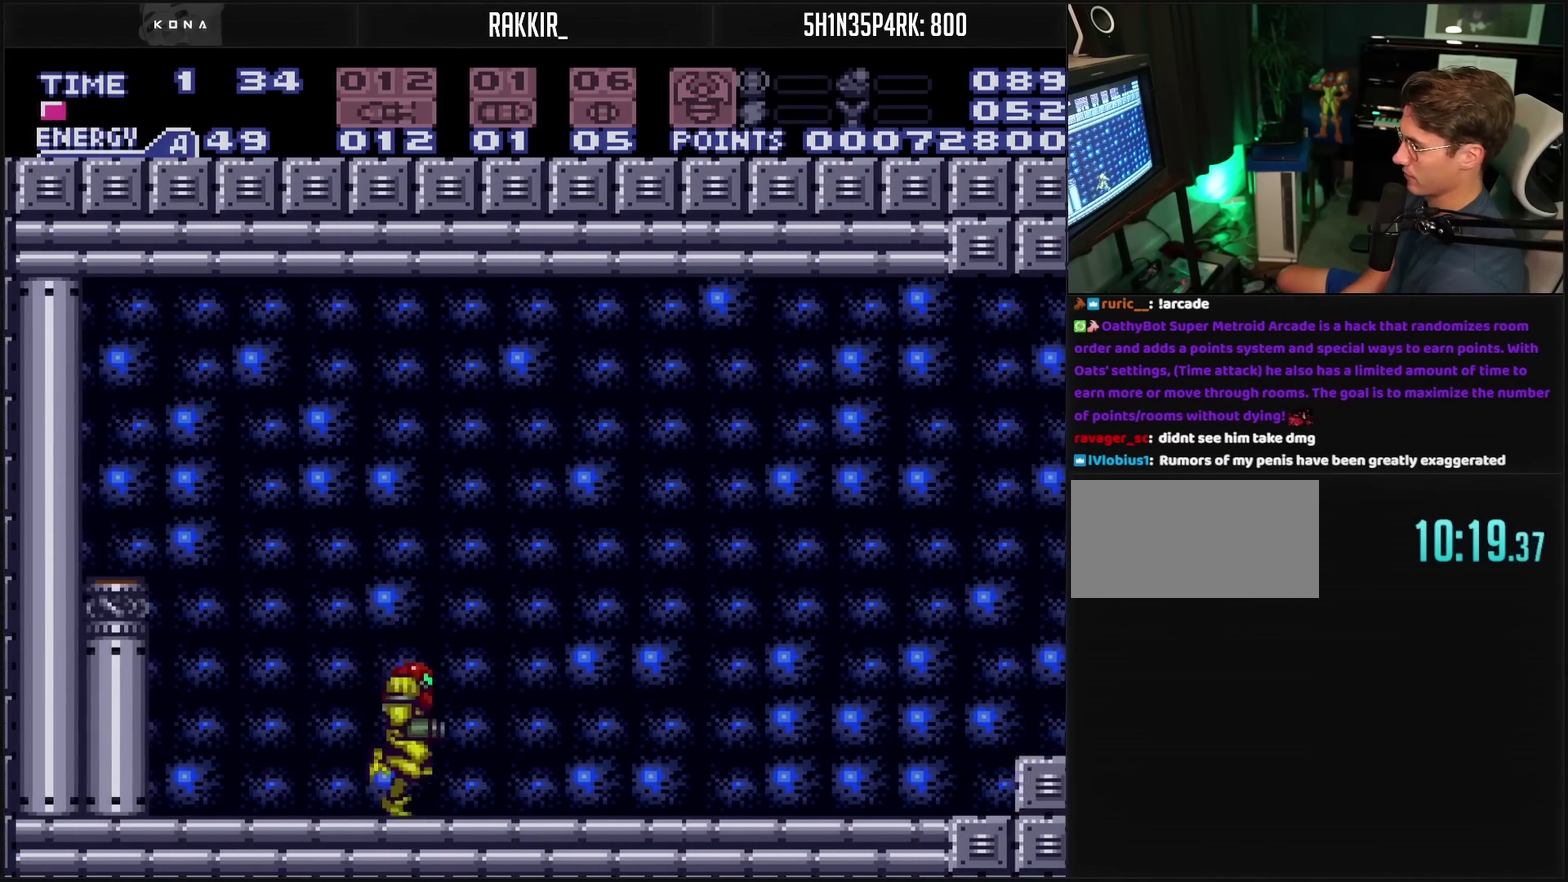
{"dt_ms": 500, "buttons": ["CROSS", "CIRCLE", "DPAD_RIGHT"], "events": [[117, "L1", "down"], [167, "L1", "up"], [300, "L1", "down"], [383, "CIRCLE", "down"], [383, "L1", "up"]]}
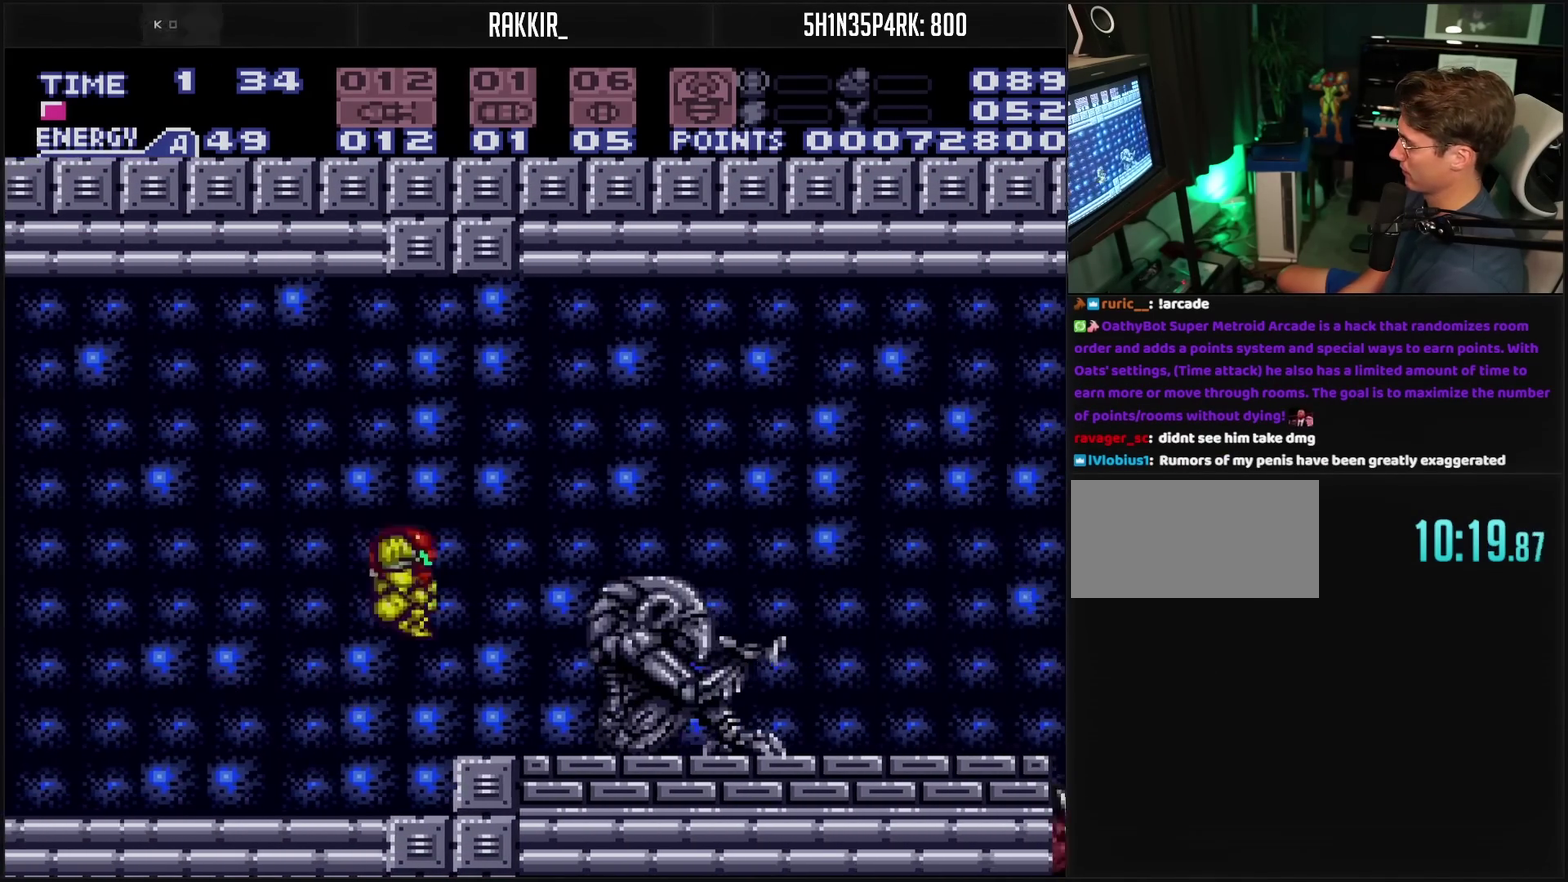
{"dt_ms": 500, "buttons": ["CROSS"], "events": [[100, "CIRCLE", "up"], [133, "CROSS", "up"], [317, "CROSS", "down"], [317, "DPAD_RIGHT", "up"], [400, "DPAD_LEFT", "down"], [500, "DPAD_LEFT", "up"]]}
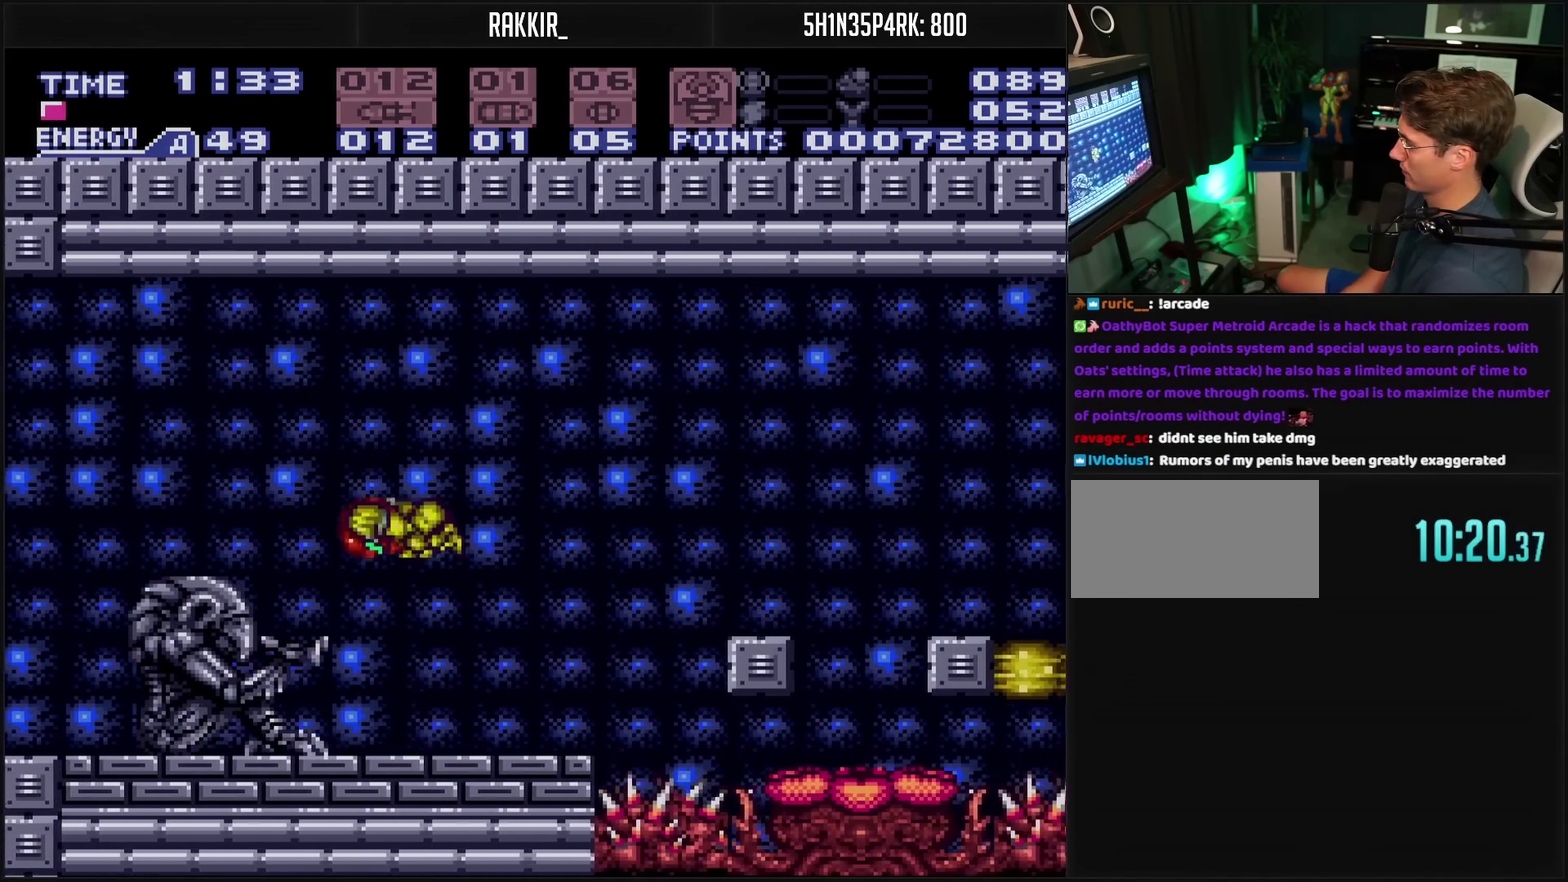
{"dt_ms": 500, "buttons": ["CROSS", "CIRCLE", "DPAD_RIGHT"], "events": [[83, "DPAD_RIGHT", "down"], [167, "TRIANGLE", "down"], [200, "DPAD_RIGHT", "up"], [250, "TRIANGLE", "up"], [267, "DPAD_RIGHT", "down"], [433, "CIRCLE", "down"]]}
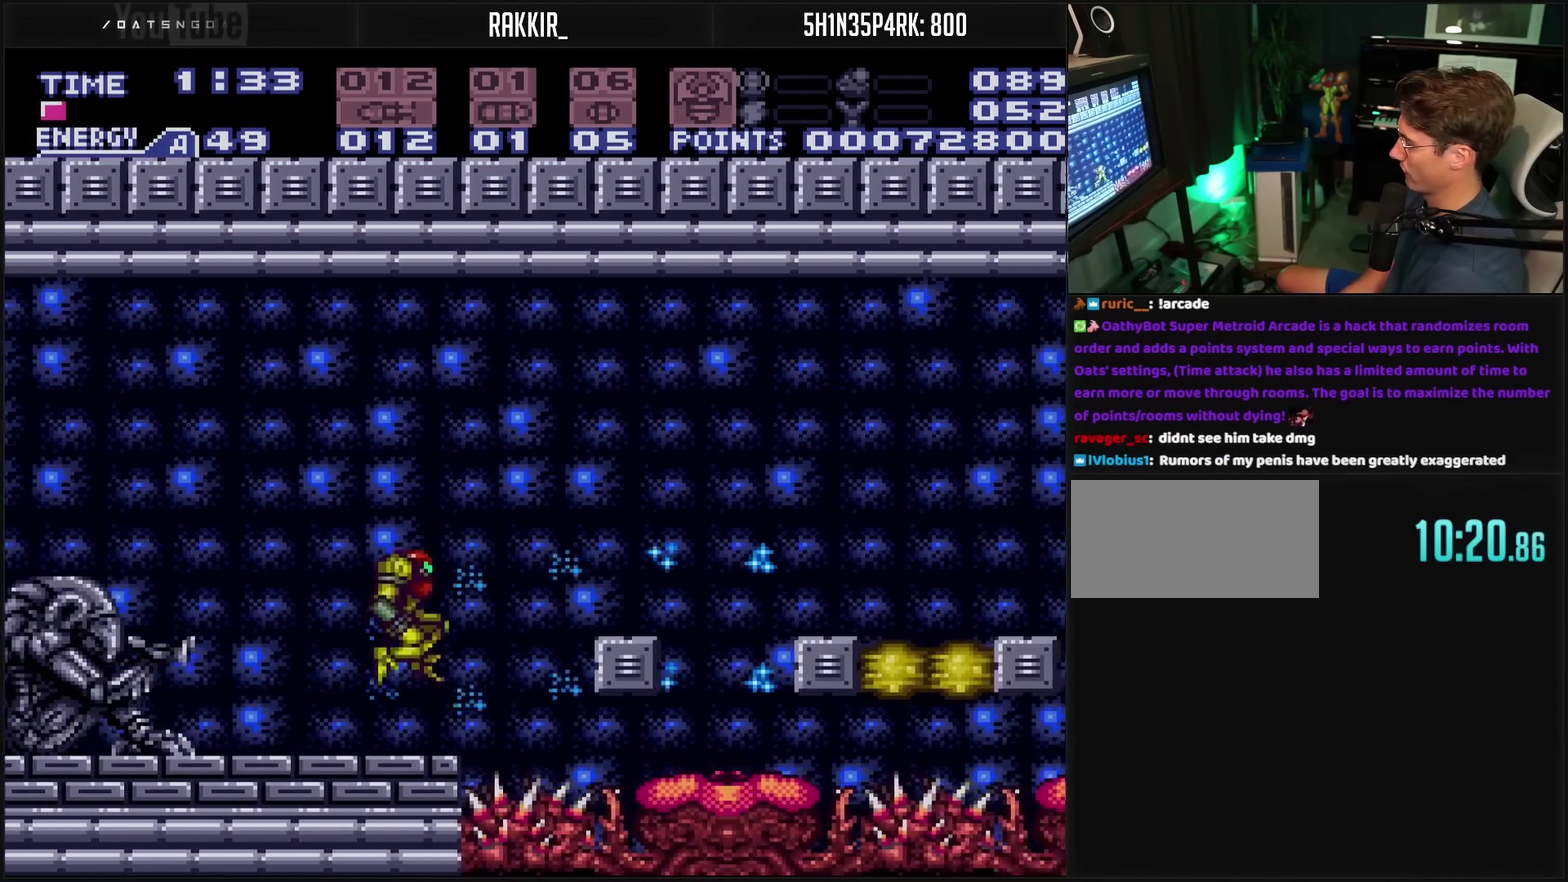
{"dt_ms": 500, "buttons": ["CROSS", "L1", "DPAD_RIGHT"], "events": [[200, "DPAD_RIGHT", "up"], [233, "CIRCLE", "up"], [283, "DPAD_LEFT", "down"], [300, "CROSS", "up"], [400, "DPAD_LEFT", "up"], [400, "DPAD_RIGHT", "down"], [433, "CROSS", "down"], [467, "L1", "down"]]}
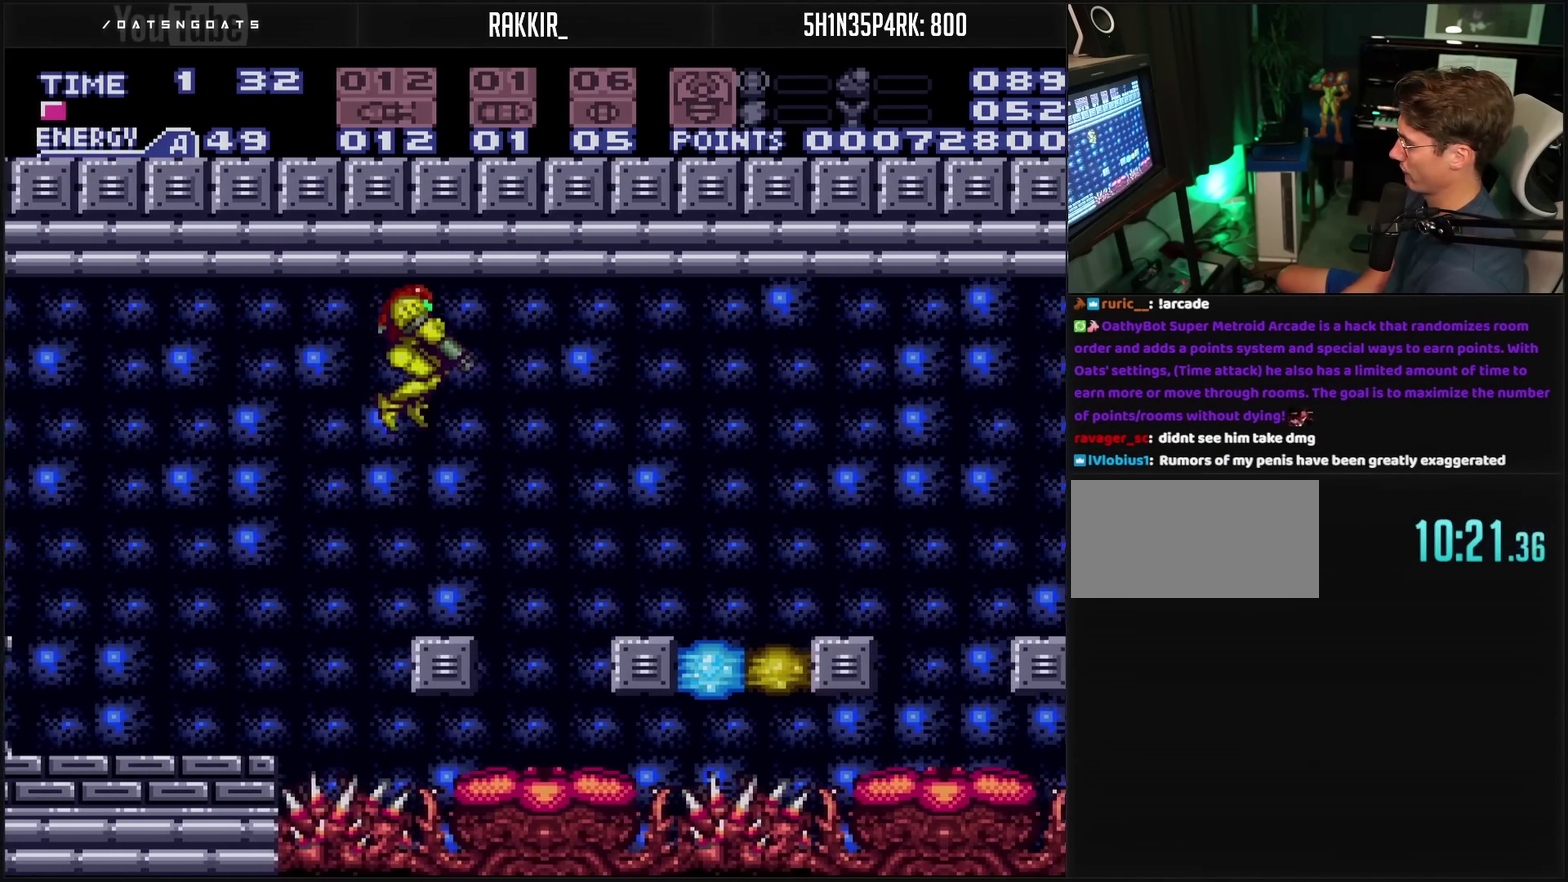
{"dt_ms": 500, "buttons": ["CROSS", "DPAD_RIGHT"], "events": [[50, "TRIANGLE", "down"], [83, "DPAD_RIGHT", "up"], [167, "L1", "up"], [167, "TRIANGLE", "up"], [500, "DPAD_RIGHT", "down"]]}
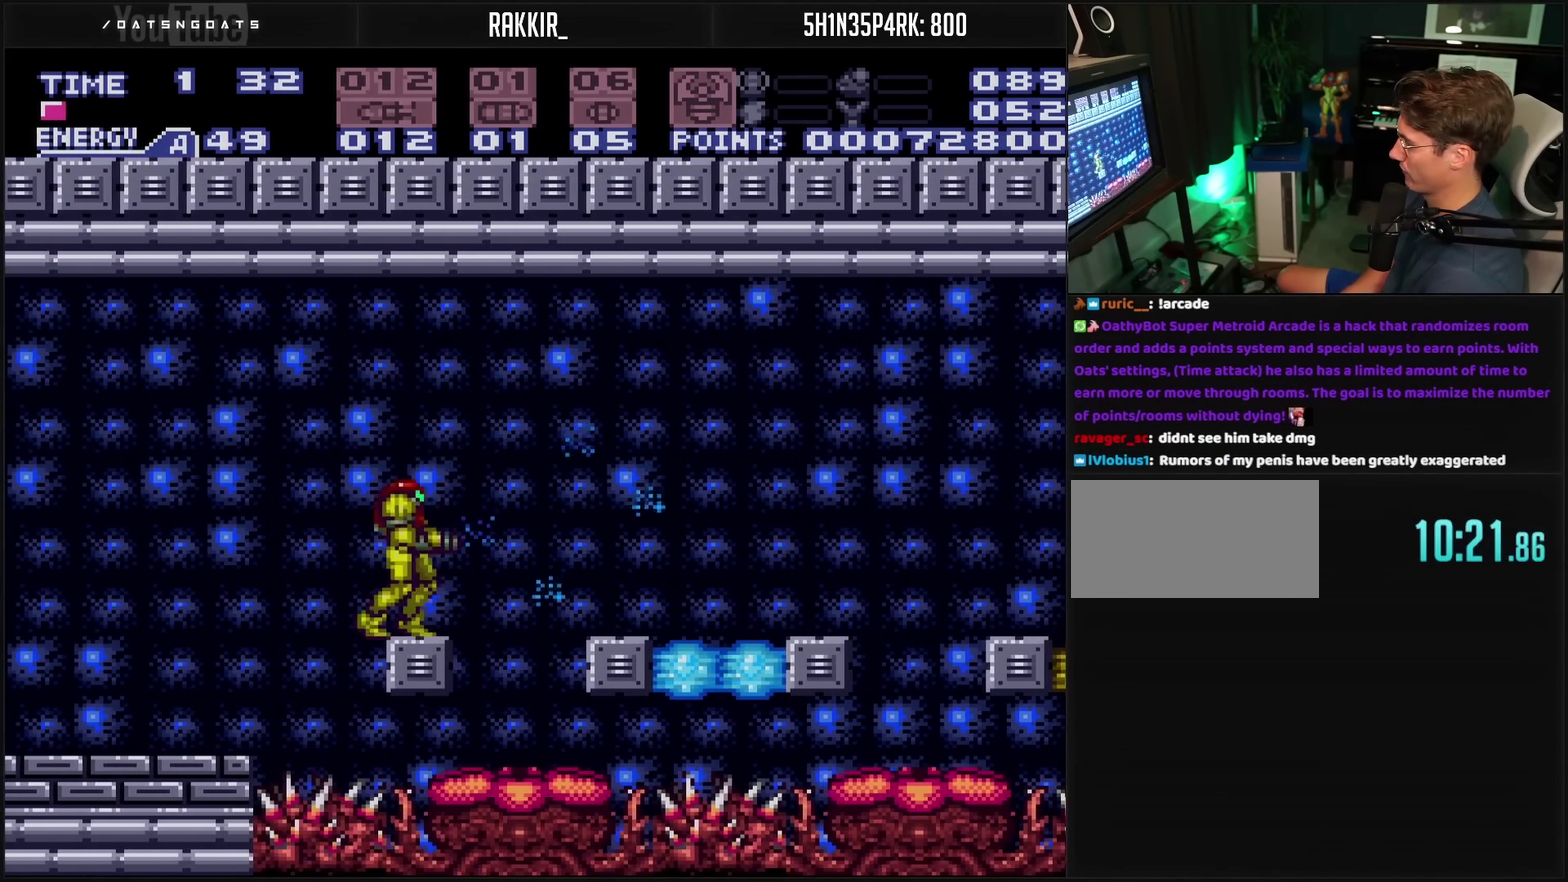
{"dt_ms": 500, "buttons": ["CROSS", "DPAD_RIGHT"], "events": [[83, "CIRCLE", "down"], [300, "L1", "down"], [317, "CIRCLE", "up"], [400, "TRIANGLE", "down"], [483, "TRIANGLE", "up"], [500, "L1", "up"]]}
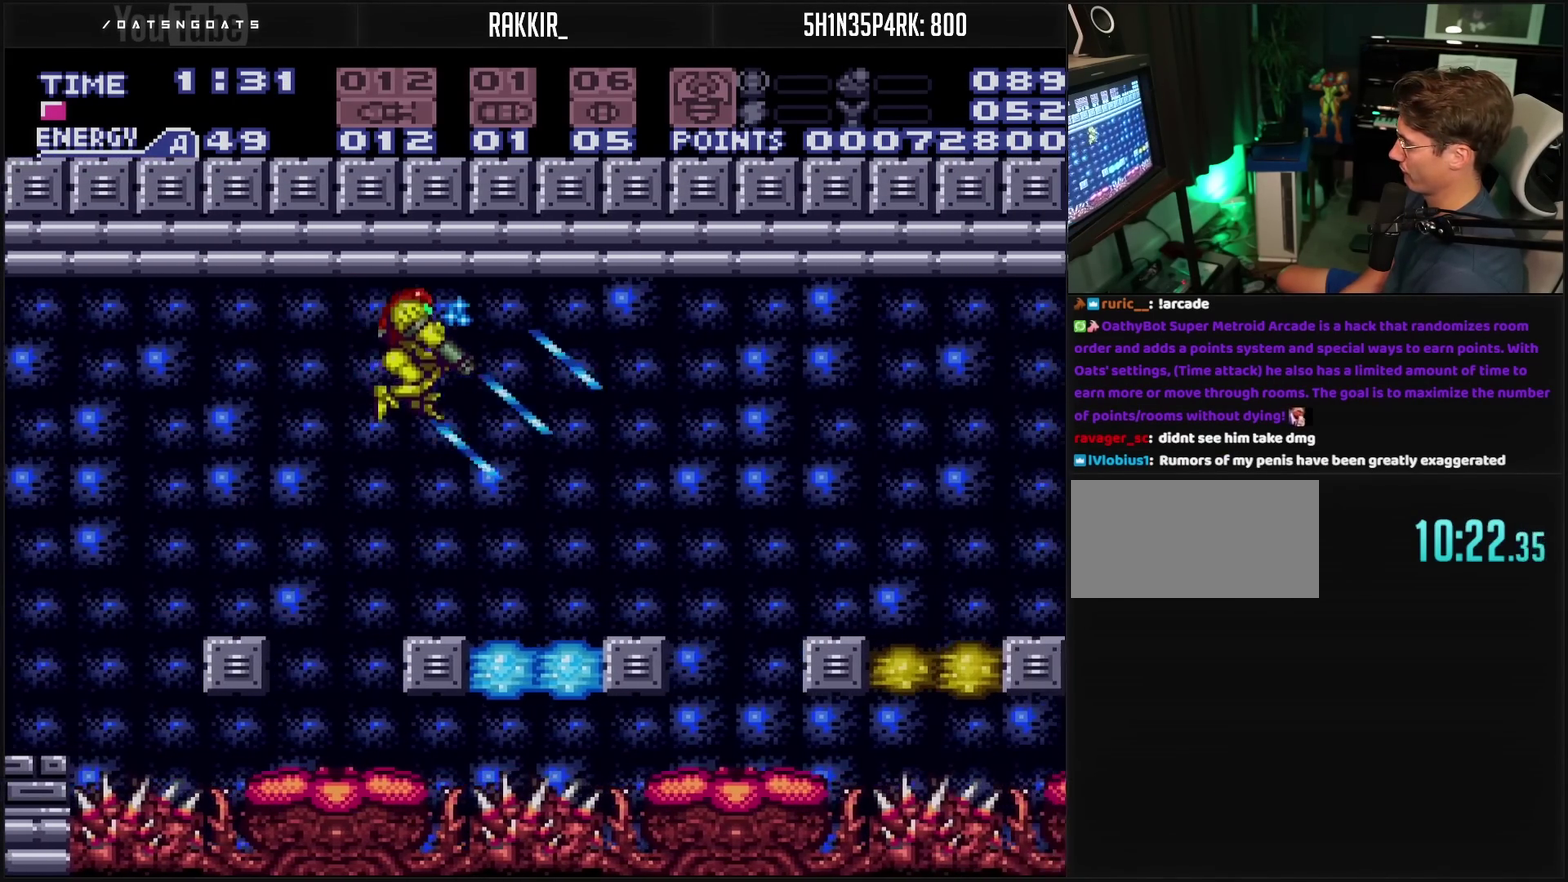
{"dt_ms": 500, "buttons": ["CROSS"], "events": [[117, "DPAD_RIGHT", "up"]]}
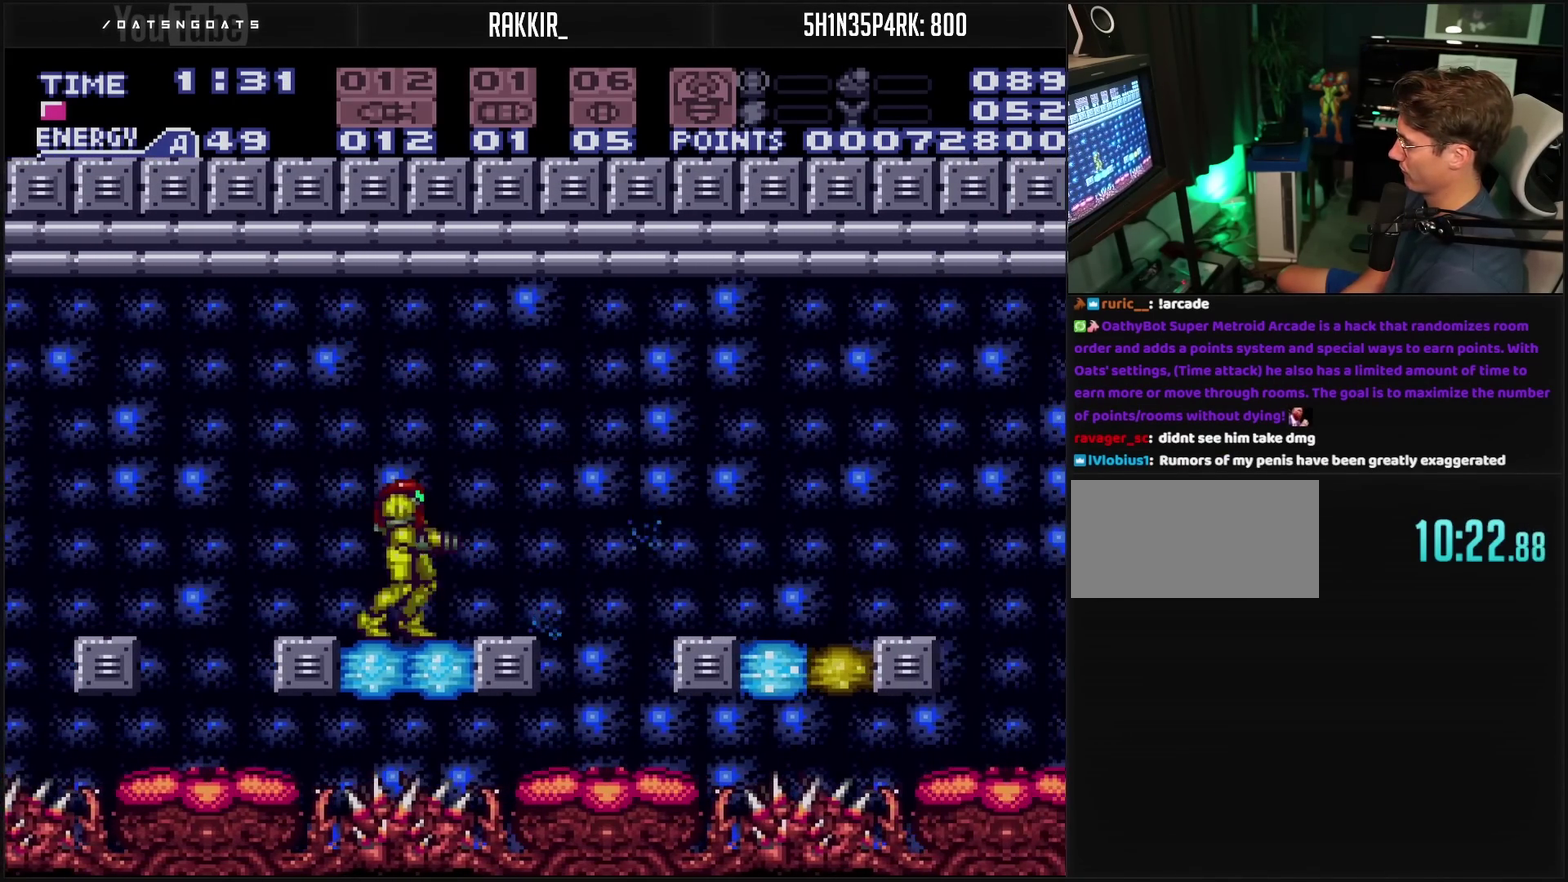
{"dt_ms": 500, "buttons": ["CROSS", "TRIANGLE", "L1", "DPAD_RIGHT"], "events": [[17, "DPAD_RIGHT", "down"], [100, "CIRCLE", "down"], [300, "CIRCLE", "up"], [300, "CROSS", "up"], [300, "L1", "down"], [350, "CROSS", "down"], [383, "TRIANGLE", "down"]]}
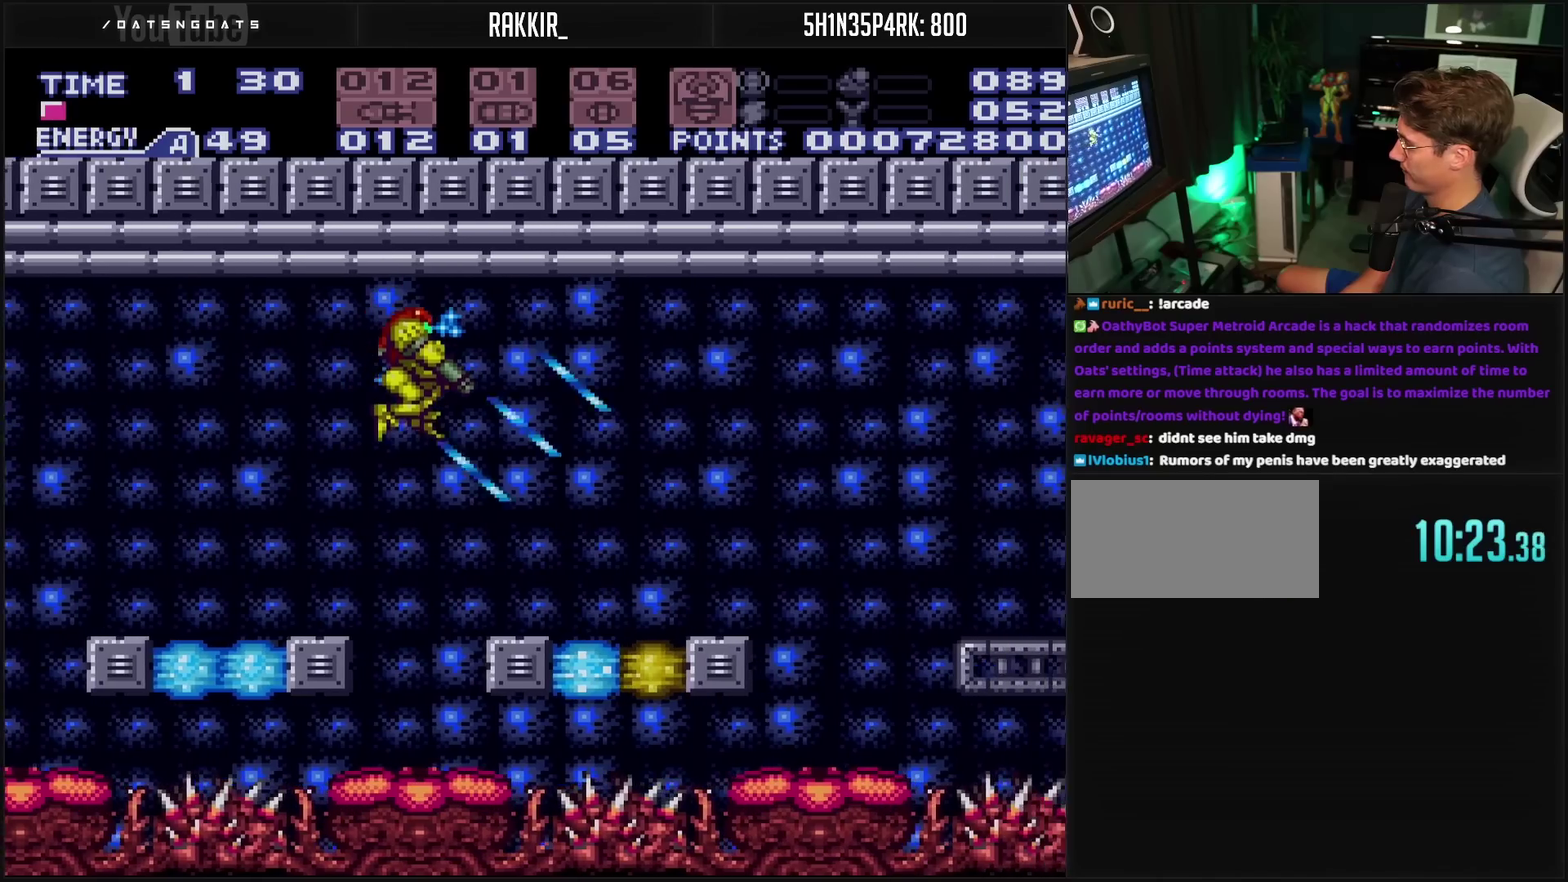
{"dt_ms": 500, "buttons": ["CROSS"], "events": [[67, "TRIANGLE", "up"], [333, "DPAD_RIGHT", "up"], [433, "L1", "up"]]}
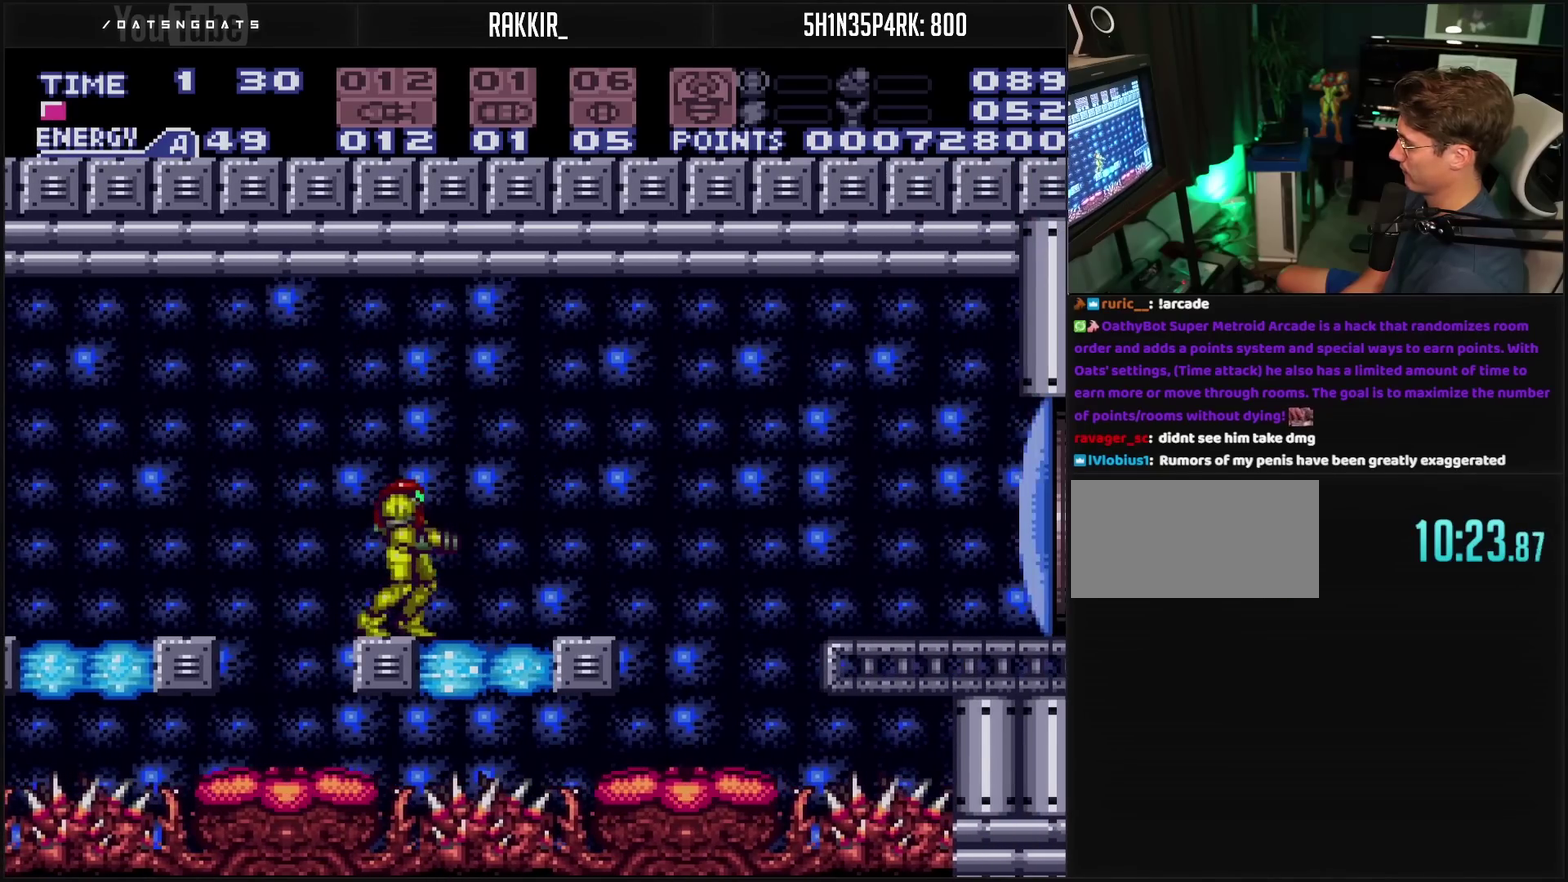
{"dt_ms": 500, "buttons": ["DPAD_RIGHT"], "events": [[17, "DPAD_RIGHT", "down"], [150, "TRIANGLE", "down"], [233, "TRIANGLE", "up"], [383, "CROSS", "up"]]}
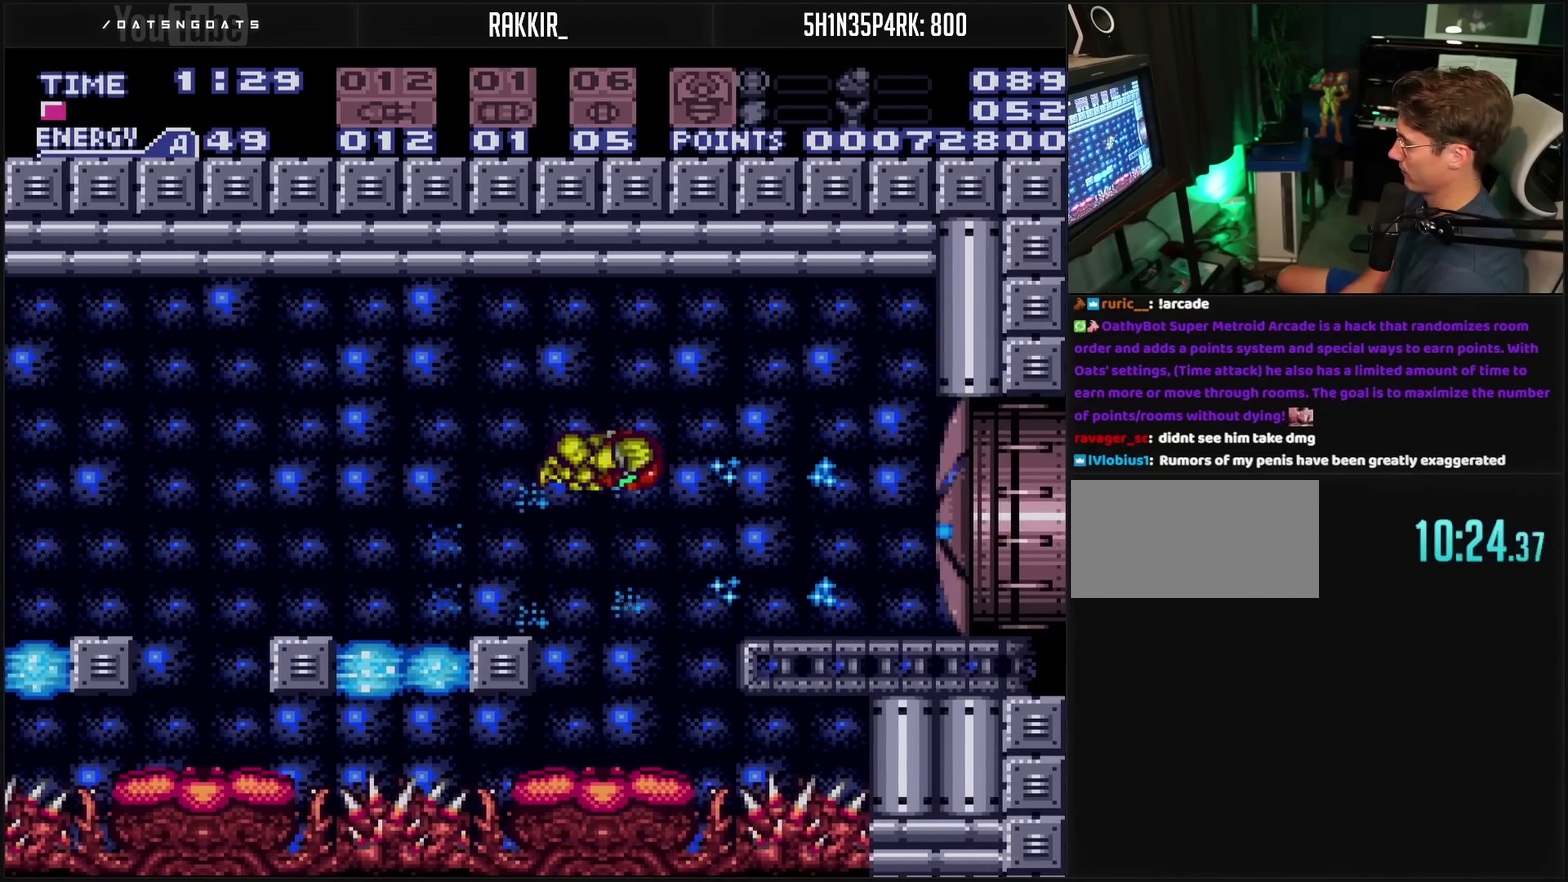
{"dt_ms": 500, "buttons": ["CROSS", "L1", "DPAD_RIGHT"], "events": [[150, "CROSS", "down"], [167, "DPAD_DOWN", "down"], [167, "DPAD_RIGHT", "up"], [183, "TRIANGLE", "down"], [250, "DPAD_RIGHT", "down"], [250, "TRIANGLE", "up"], [283, "DPAD_DOWN", "up"], [417, "L1", "down"]]}
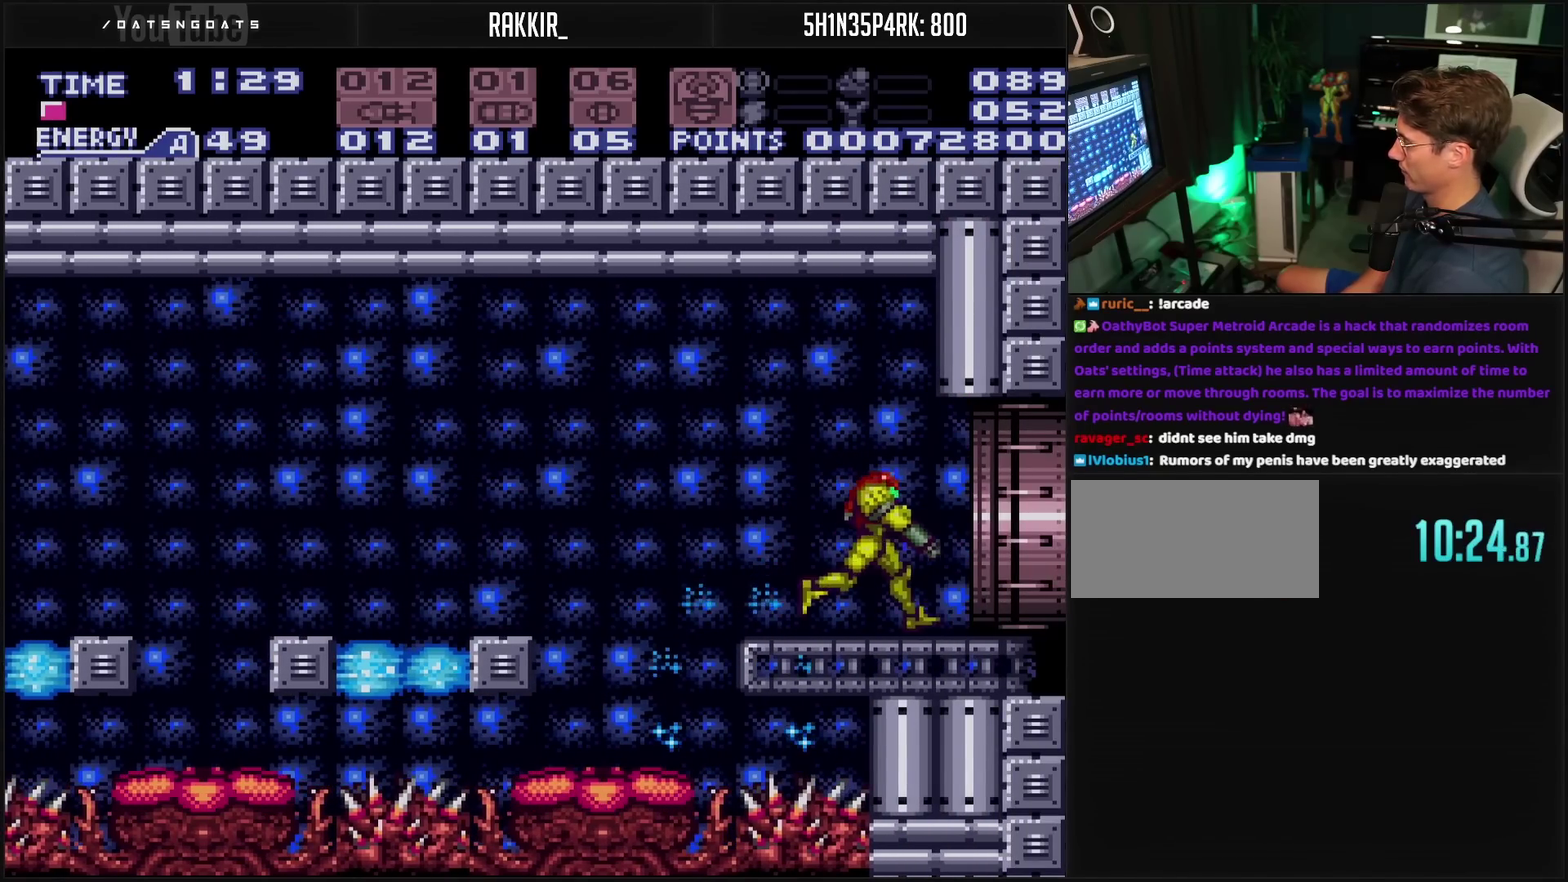
{"dt_ms": 500, "buttons": ["CROSS", "L1", "DPAD_RIGHT"], "events": [[300, "L1", "up"], [350, "L1", "down"]]}
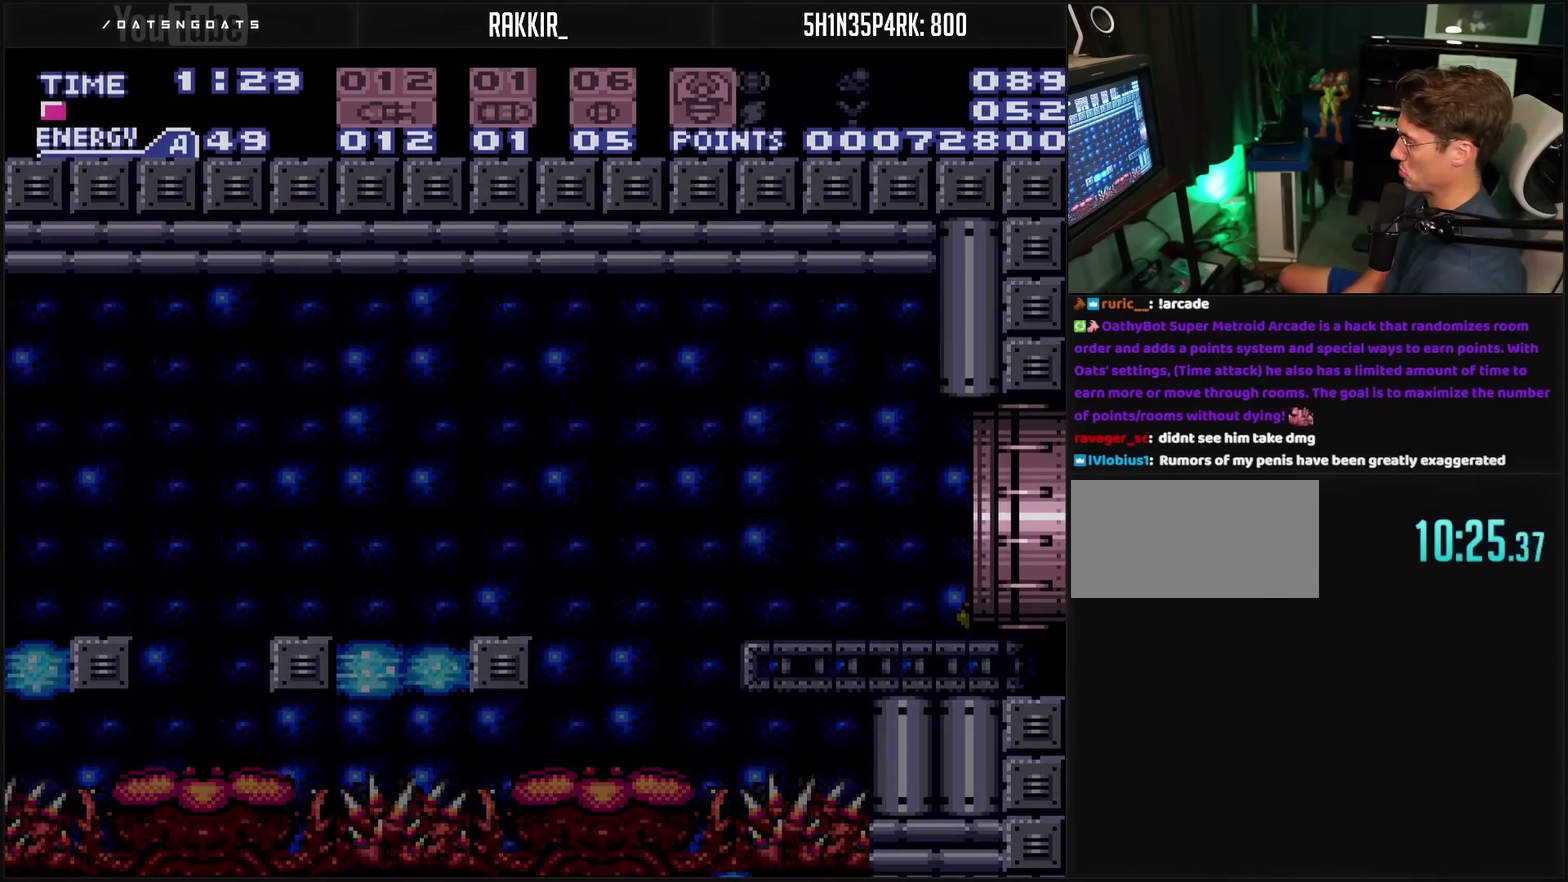
{"dt_ms": 500, "buttons": ["CROSS", "DPAD_RIGHT"], "events": [[350, "L1", "up"]]}
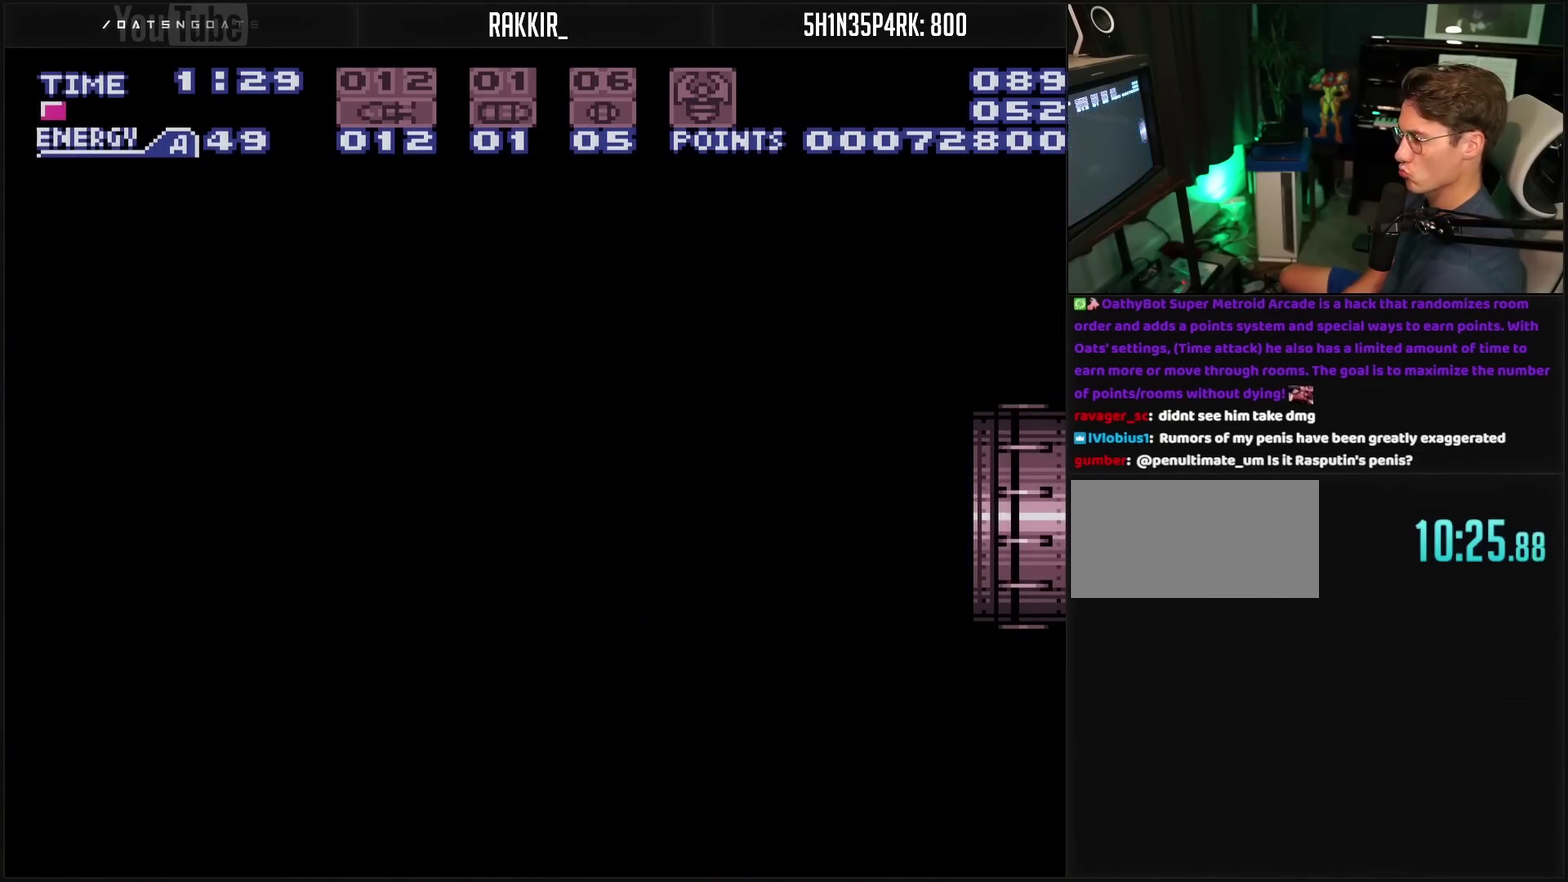
{"dt_ms": 500, "buttons": ["CROSS"], "events": [[367, "DPAD_RIGHT", "up"]]}
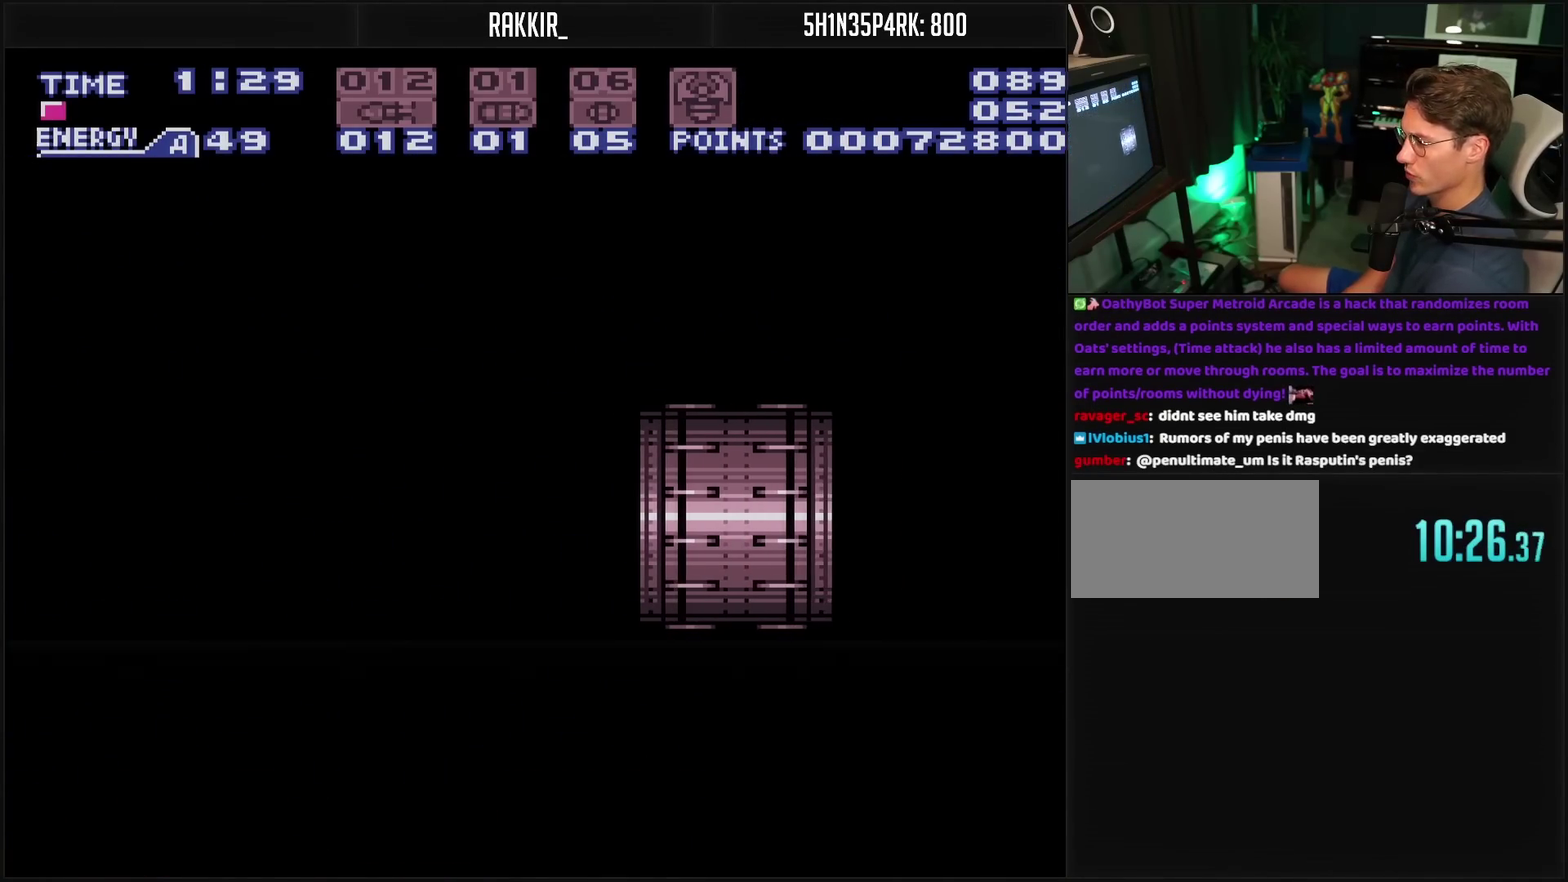
{"dt_ms": 500, "buttons": ["CROSS"], "events": []}
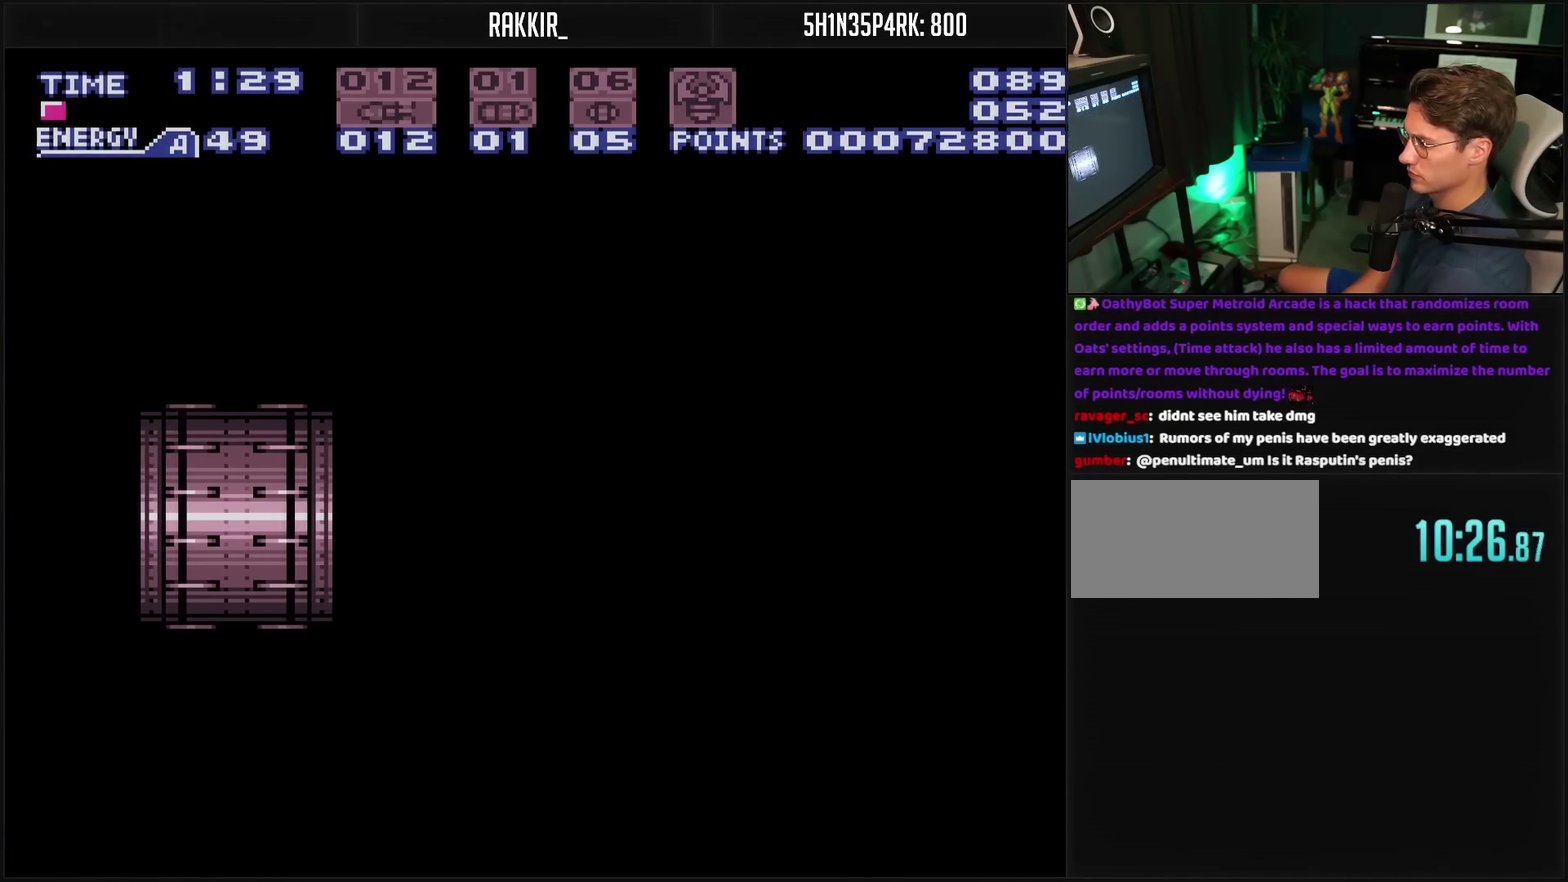
{"dt_ms": 500, "buttons": ["CROSS", "DPAD_RIGHT"], "events": [[400, "DPAD_RIGHT", "down"]]}
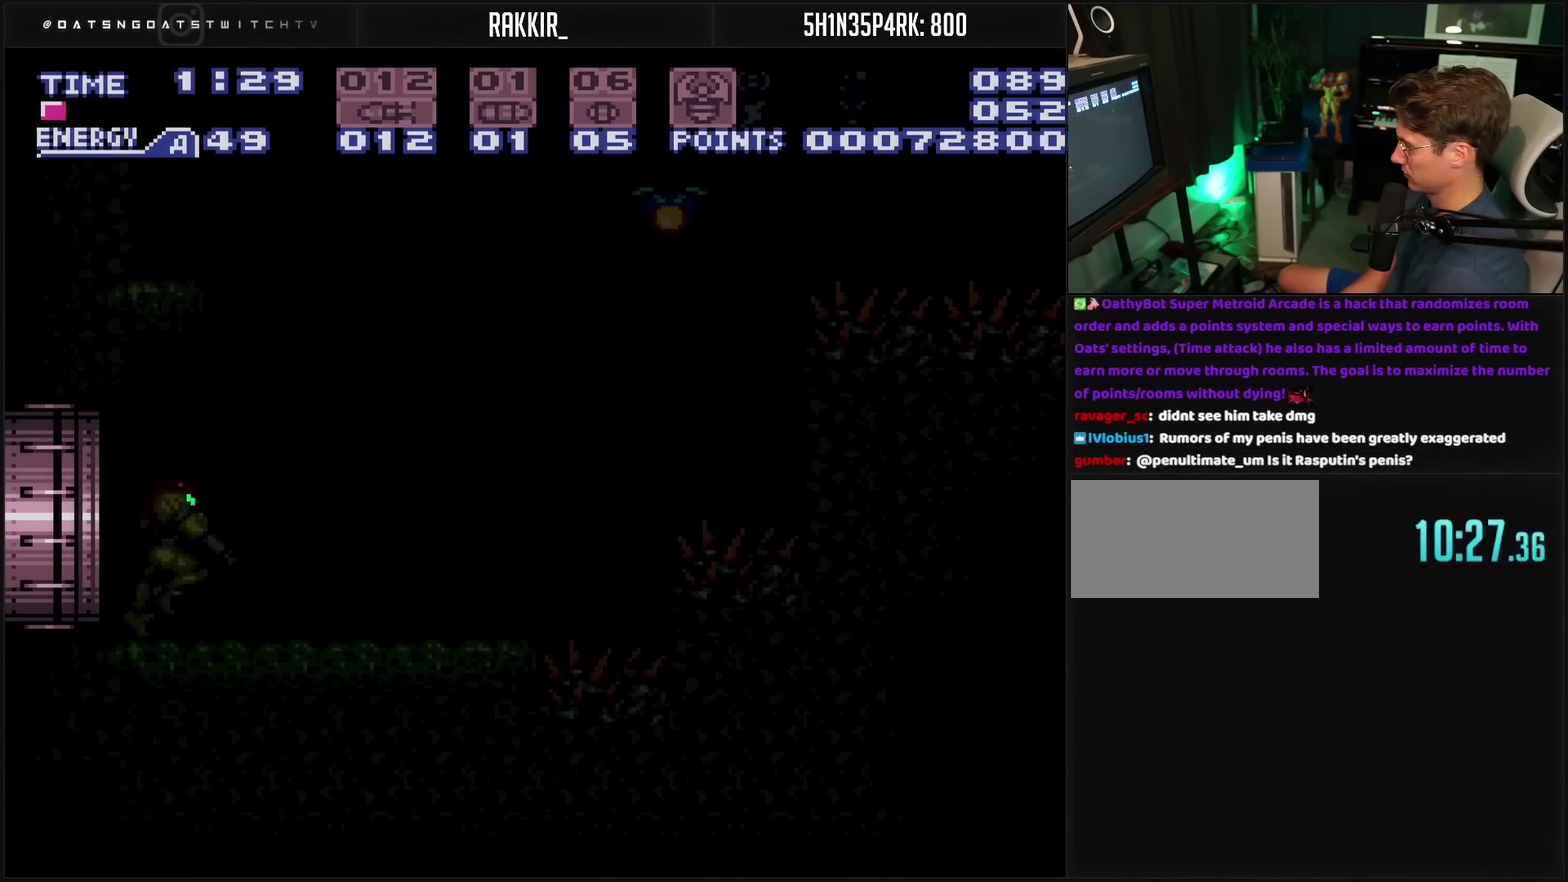
{"dt_ms": 500, "buttons": ["L1"], "events": [[200, "DPAD_RIGHT", "up"], [300, "DPAD_RIGHT", "down"], [433, "L1", "down"], [467, "DPAD_RIGHT", "up"], [500, "CROSS", "up"]]}
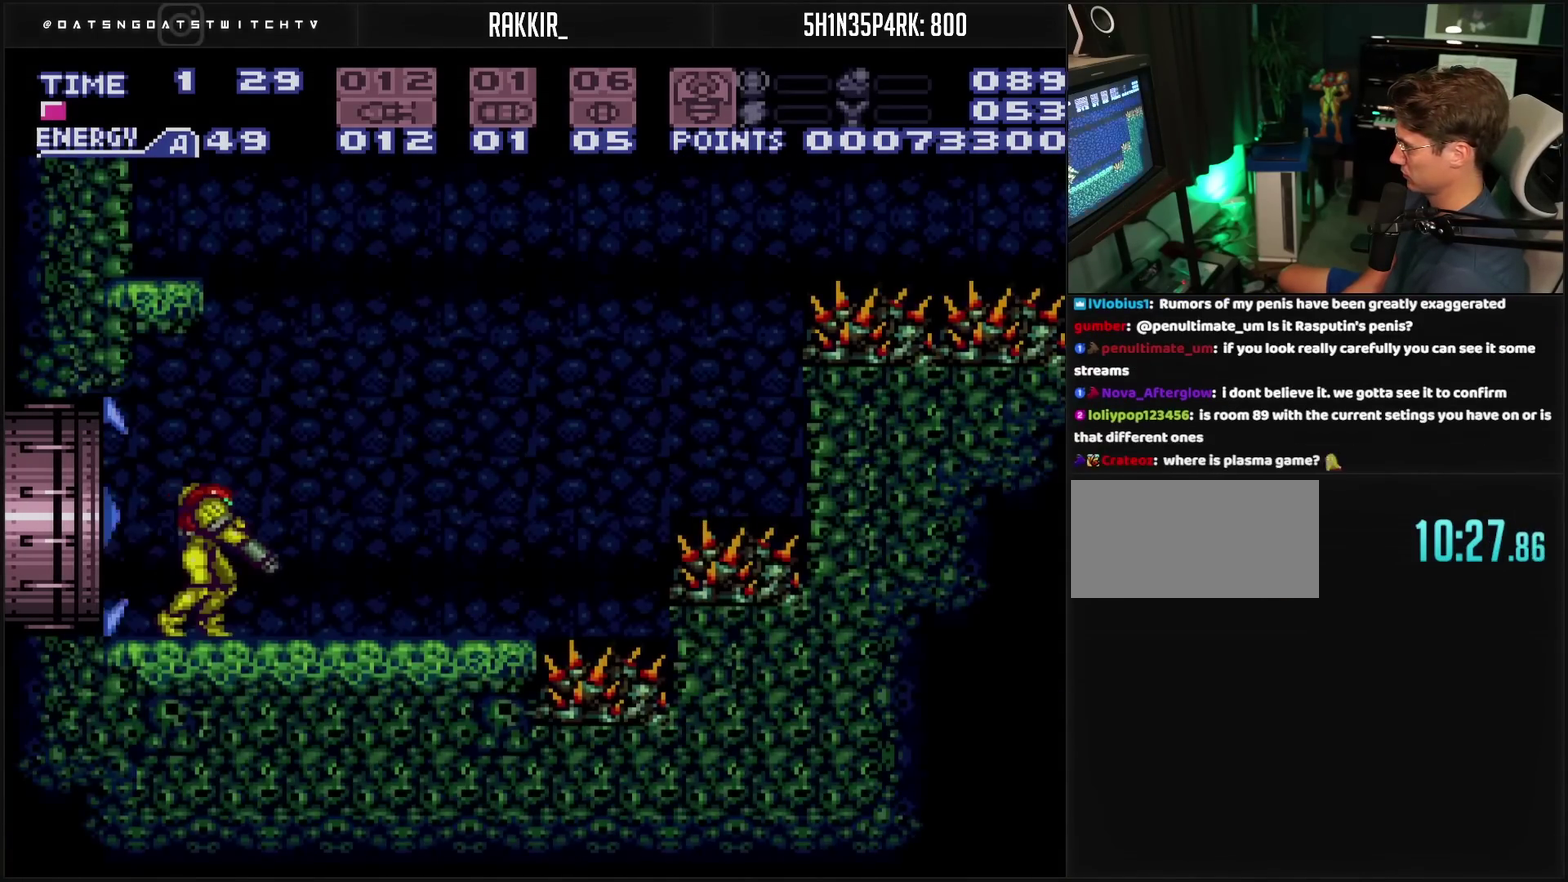
{"dt_ms": 500, "buttons": ["DPAD_UP"], "events": [[167, "DPAD_RIGHT", "down"], [167, "L1", "up"], [250, "DPAD_RIGHT", "up"], [267, "DPAD_UP", "down"], [317, "TRIANGLE", "down"], [450, "DPAD_RIGHT", "down"], [450, "DPAD_UP", "up"], [450, "TRIANGLE", "up"], [500, "DPAD_RIGHT", "up"], [500, "DPAD_UP", "down"]]}
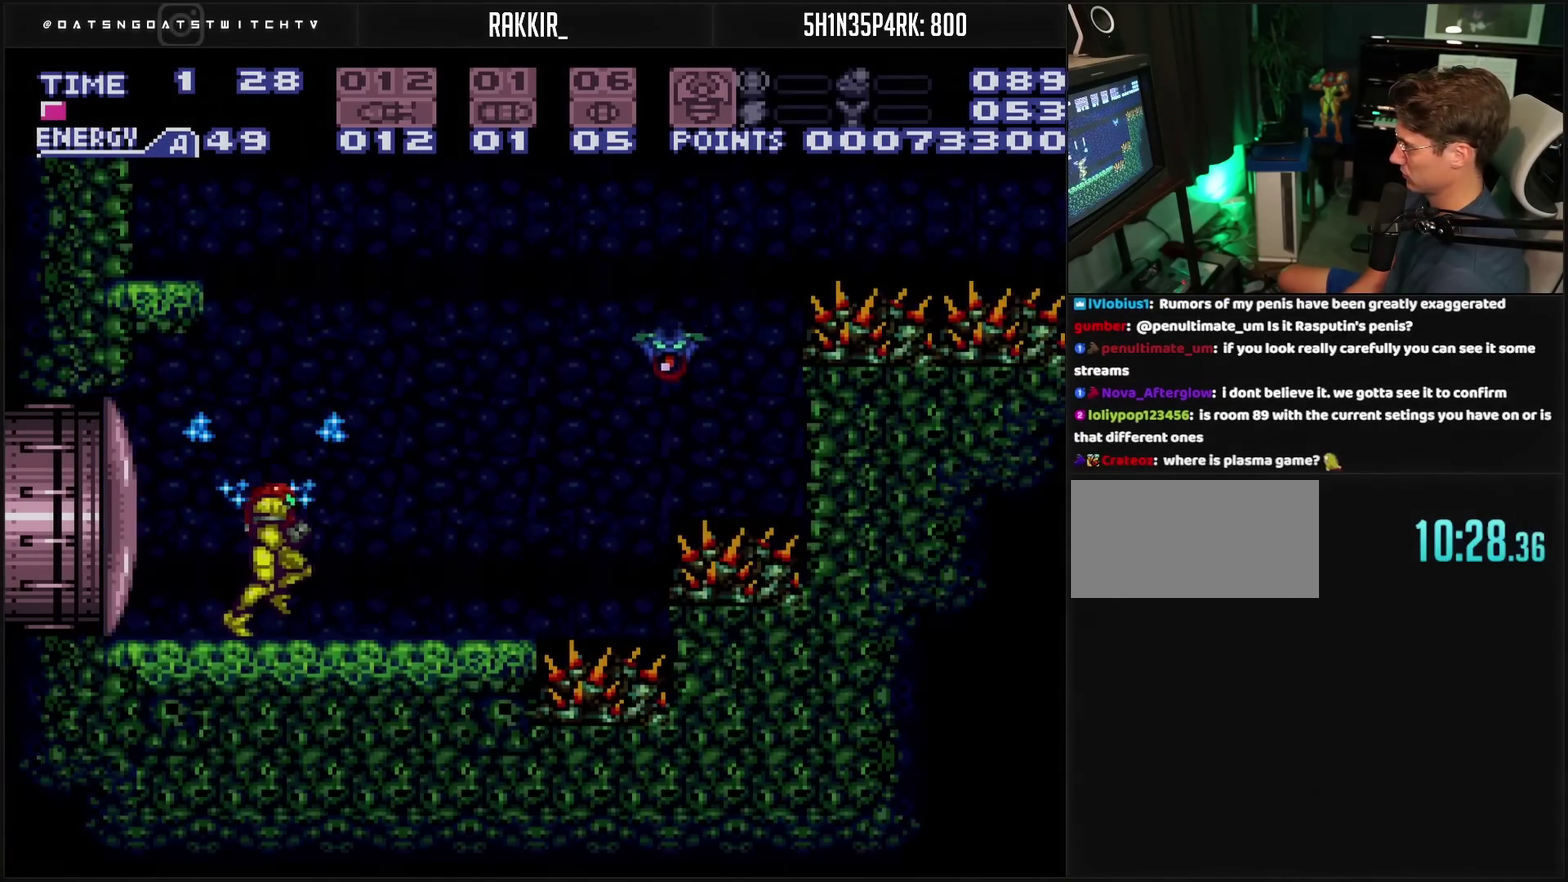
{"dt_ms": 500, "buttons": ["CIRCLE", "R1", "DPAD_LEFT"], "events": [[100, "CIRCLE", "down"], [100, "DPAD_UP", "up"], [100, "R1", "down"], [250, "TRIANGLE", "down"], [300, "DPAD_LEFT", "down"], [383, "TRIANGLE", "up"]]}
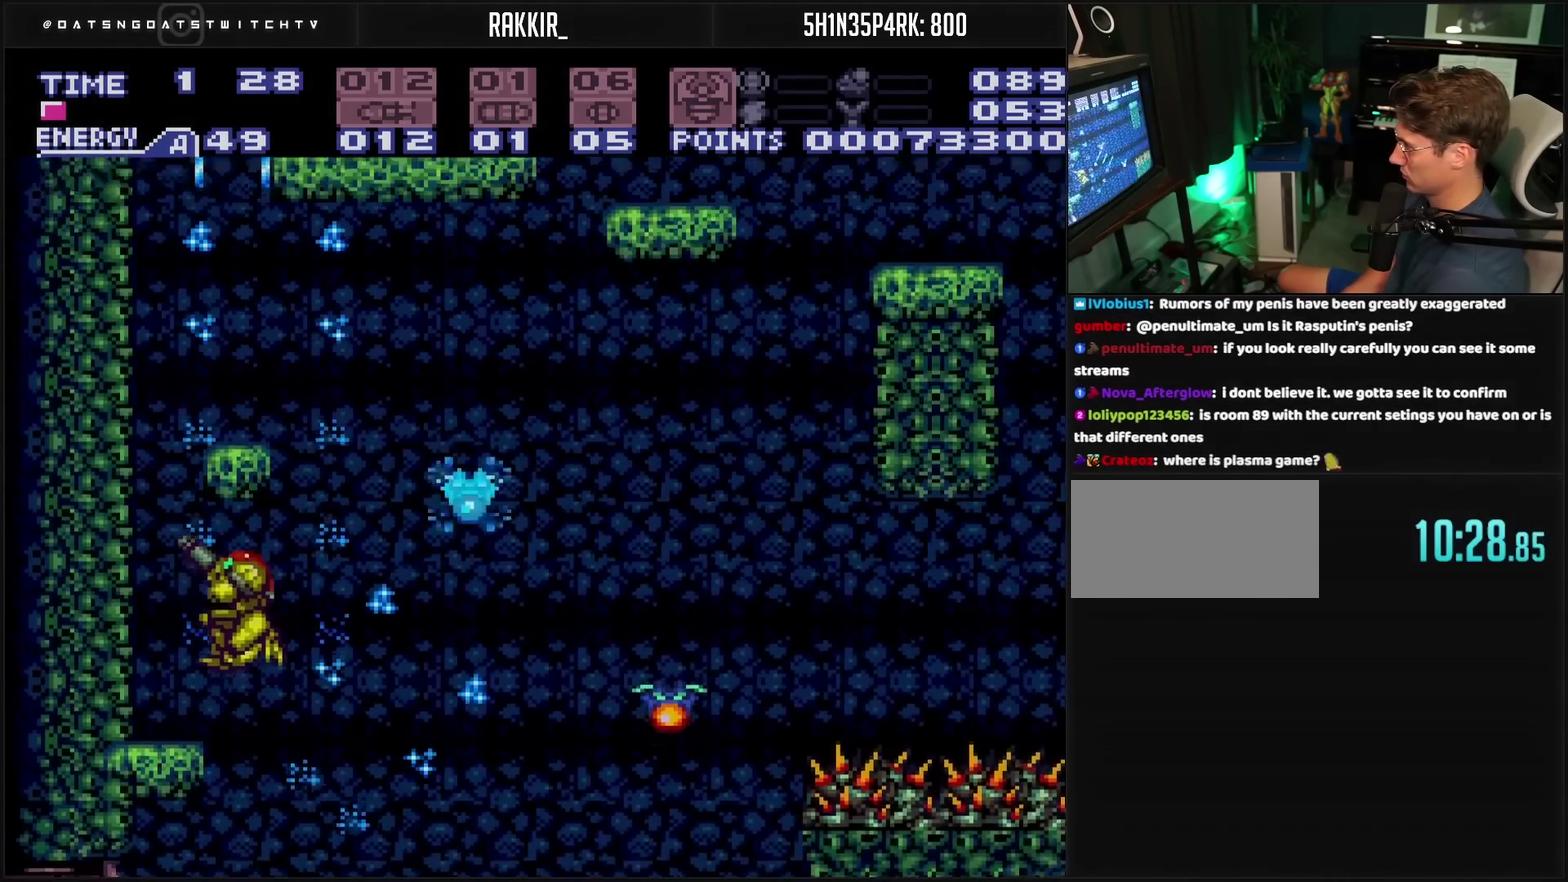
{"dt_ms": 500, "buttons": ["DPAD_LEFT"], "events": [[17, "CIRCLE", "up"], [33, "R1", "up"], [250, "DPAD_LEFT", "up"], [400, "DPAD_LEFT", "down"]]}
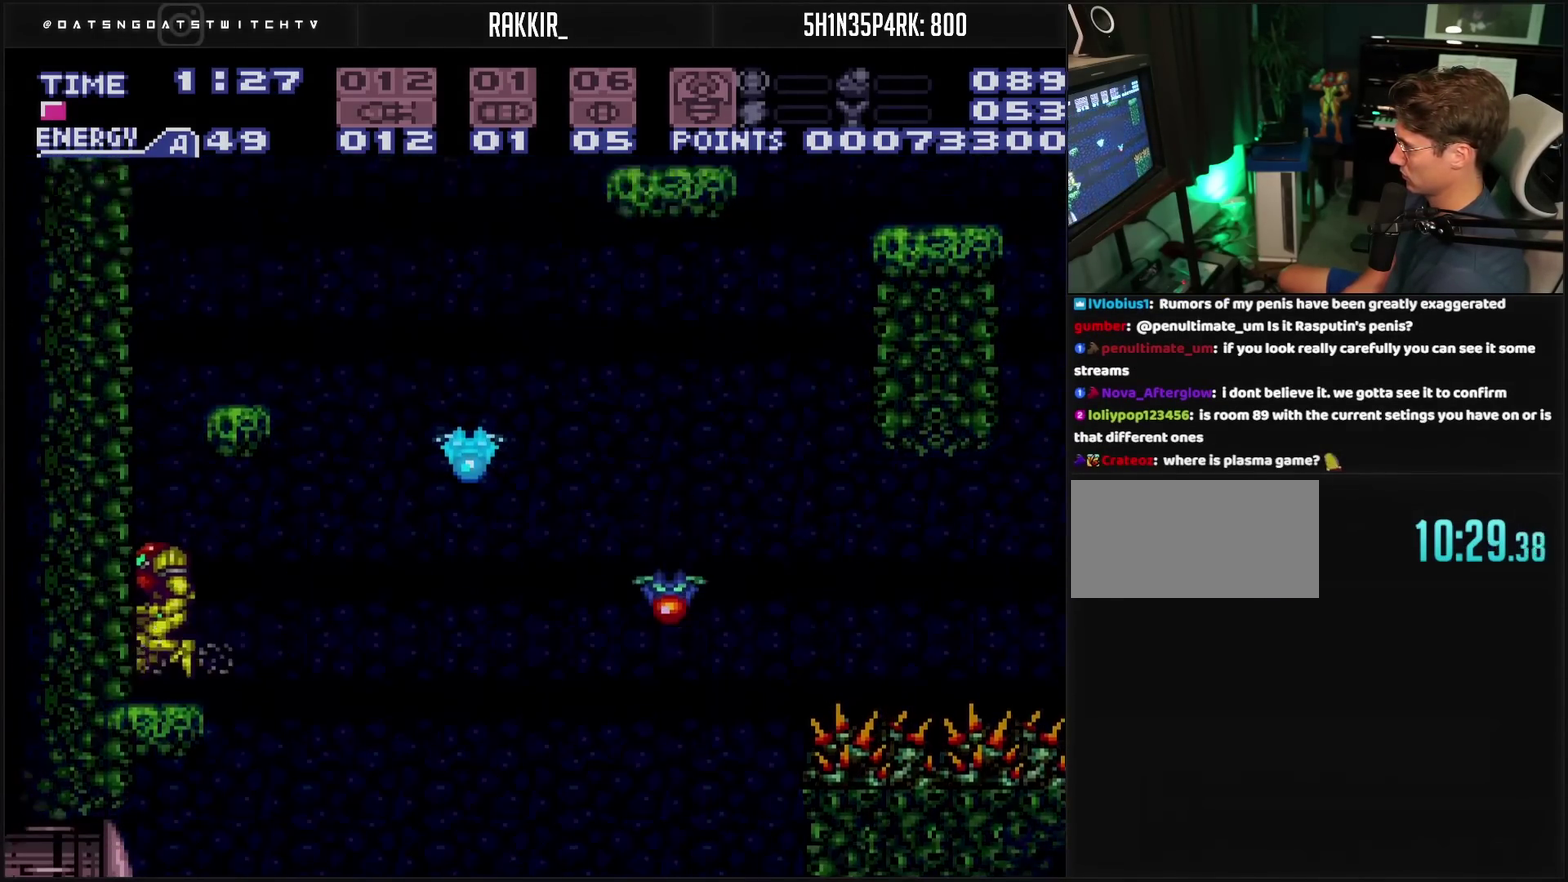
{"dt_ms": 500, "buttons": ["CIRCLE"], "events": [[17, "CIRCLE", "down"], [67, "DPAD_LEFT", "up"], [333, "DPAD_RIGHT", "down"], [450, "DPAD_RIGHT", "up"]]}
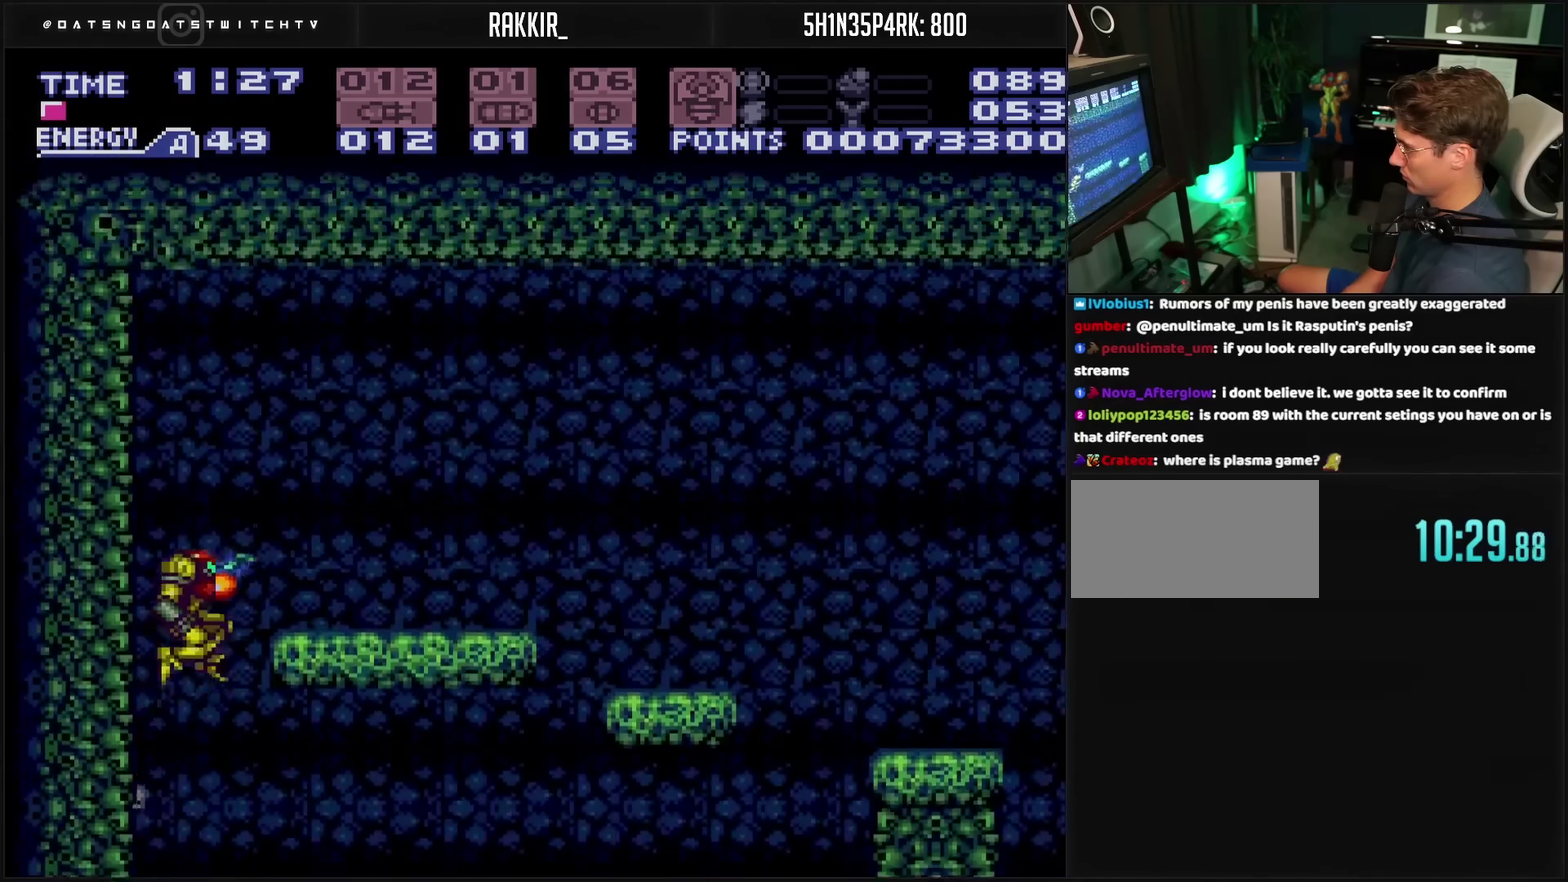
{"dt_ms": 500, "buttons": [], "events": [[67, "TRIANGLE", "down"], [133, "TRIANGLE", "up"], [217, "CIRCLE", "up"], [333, "DPAD_RIGHT", "down"], [483, "DPAD_RIGHT", "up"]]}
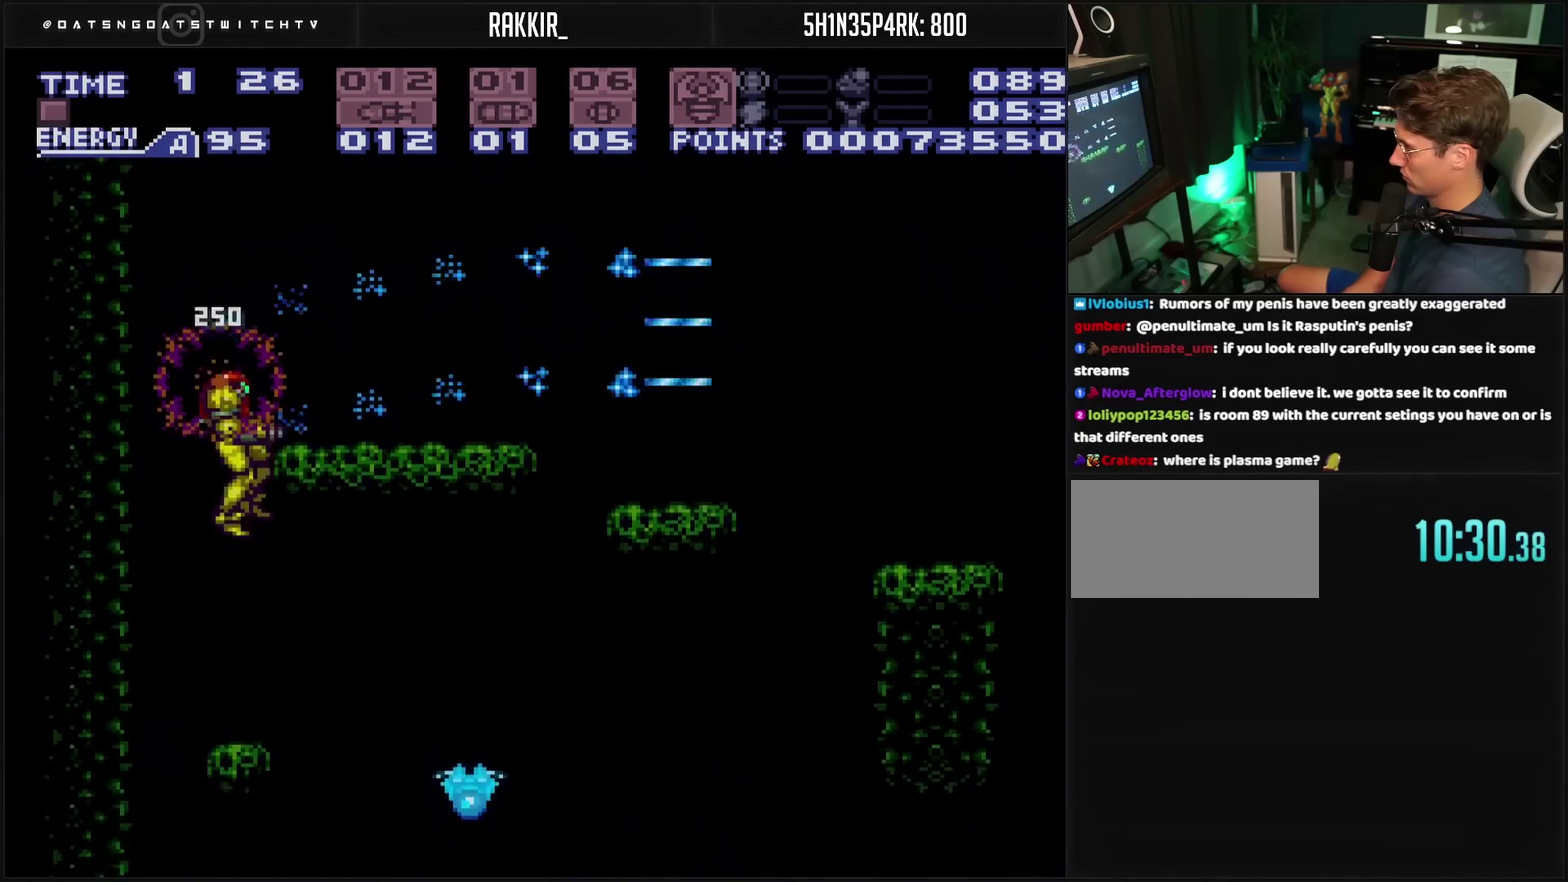
{"dt_ms": 500, "buttons": ["CIRCLE", "DPAD_RIGHT"], "events": [[100, "L1", "down"], [200, "L1", "up"], [383, "CIRCLE", "down"], [500, "DPAD_RIGHT", "down"]]}
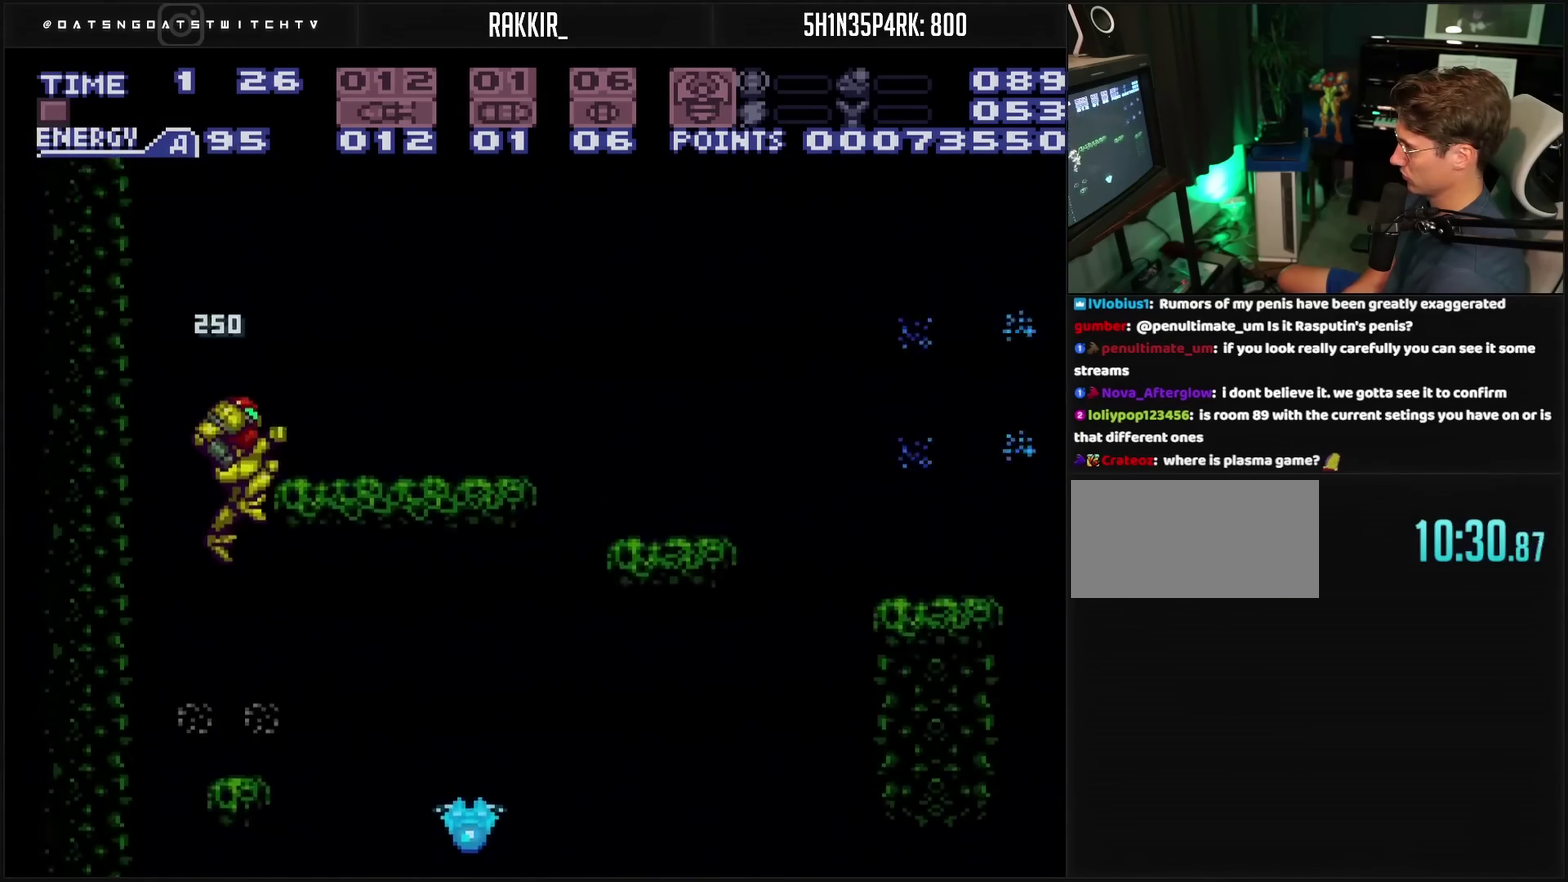
{"dt_ms": 500, "buttons": ["CROSS", "DPAD_RIGHT"], "events": [[150, "CIRCLE", "up"], [217, "CROSS", "down"], [217, "DPAD_RIGHT", "up"], [417, "DPAD_RIGHT", "down"], [433, "L1", "down"], [500, "L1", "up"]]}
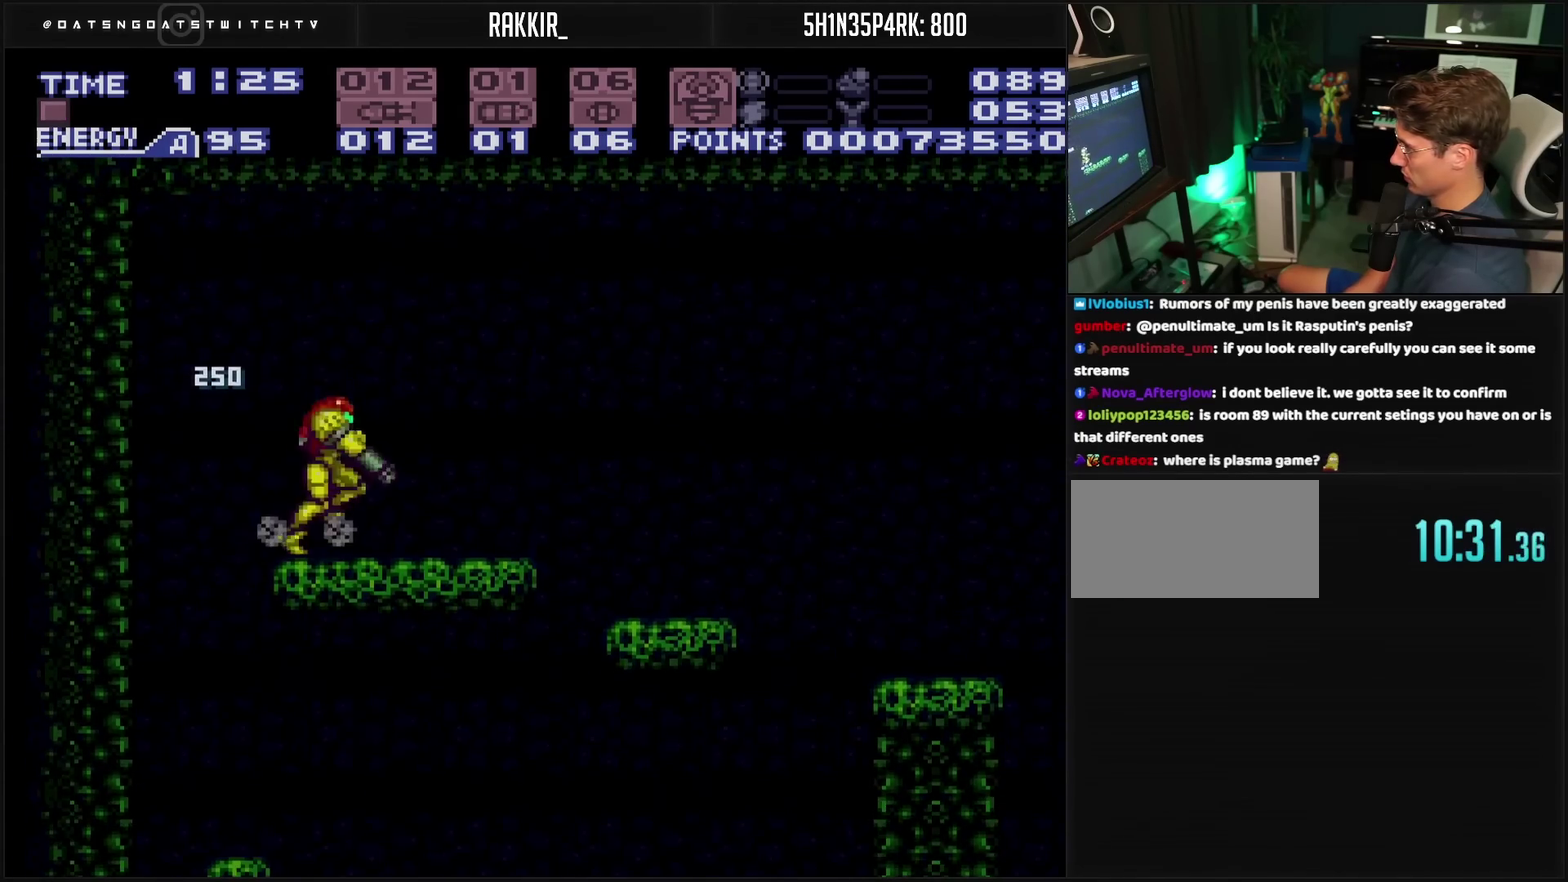
{"dt_ms": 500, "buttons": ["CROSS", "DPAD_RIGHT"], "events": [[200, "CIRCLE", "down"], [250, "TRIANGLE", "down"], [367, "TRIANGLE", "up"], [383, "CIRCLE", "up"]]}
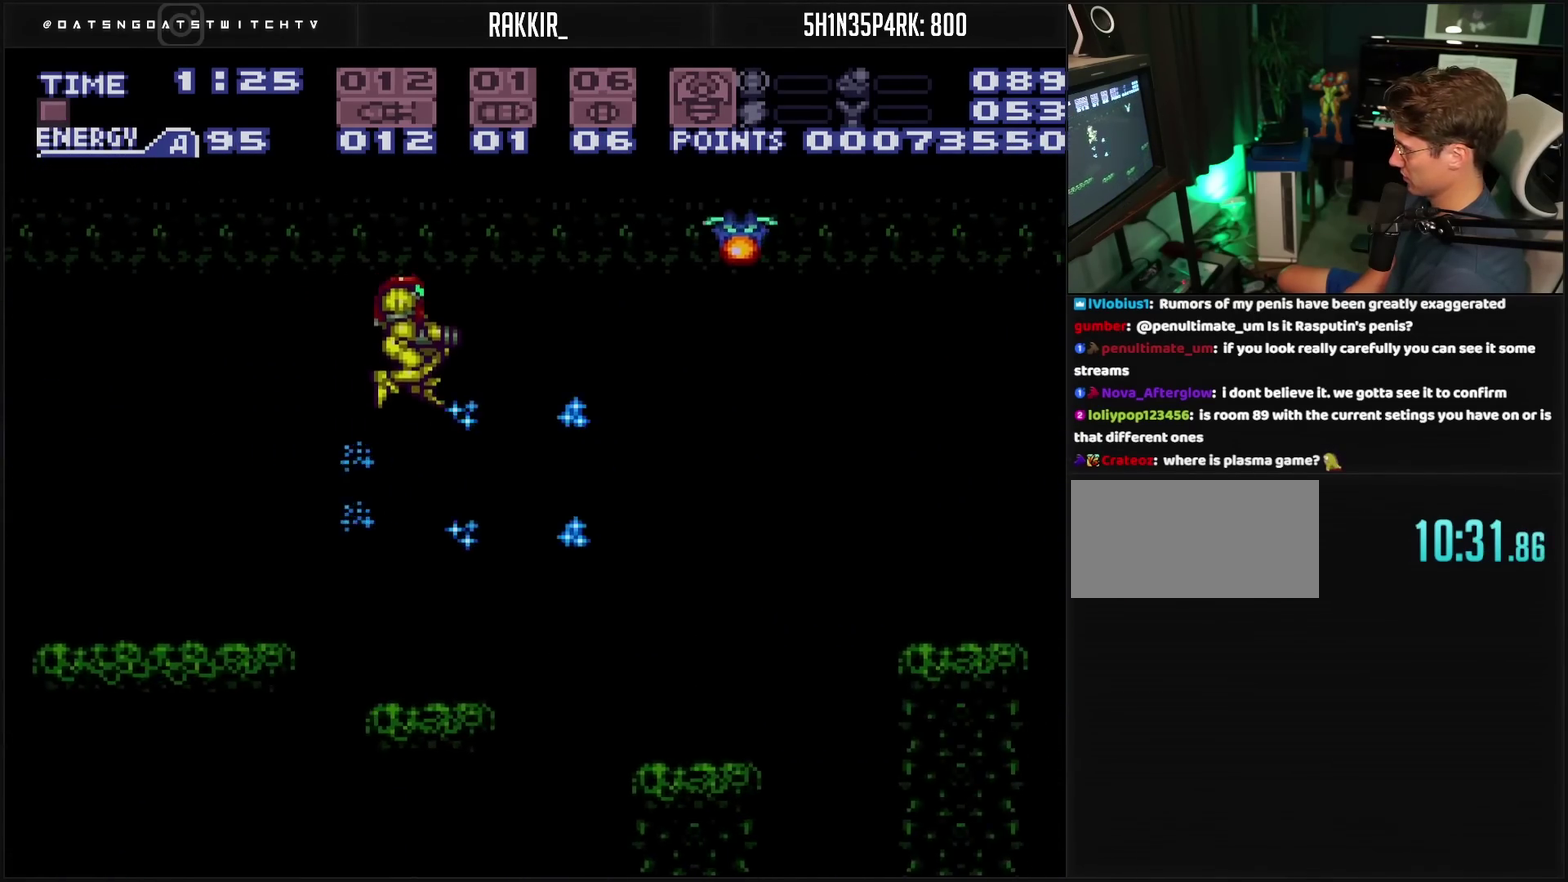
{"dt_ms": 500, "buttons": ["DPAD_RIGHT"], "events": [[117, "TRIANGLE", "down"], [233, "TRIANGLE", "up"], [500, "CROSS", "up"]]}